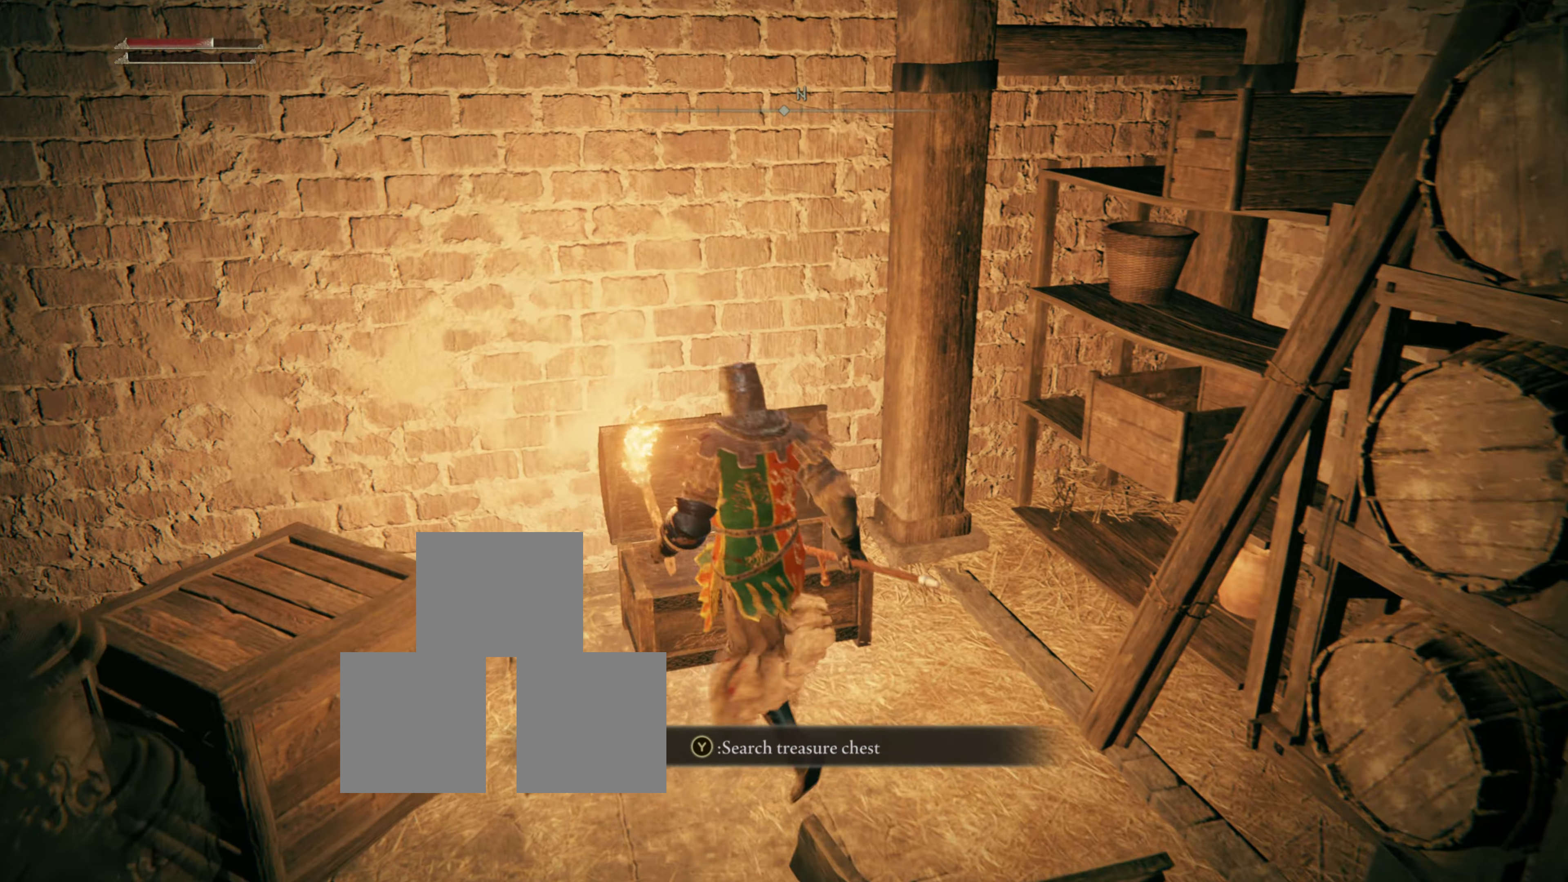
Gameplay with a controller (PlayStation layout); each line is a JSON object with the inputs held at the frame after it. "events" lists button and stick changes between this image and that frame as [ms after this image, input, new state], when the widget could be followed in between.
{"buttons": [], "left_stick": "up-left", "right_stick": "center", "events": [[16, "TRIANGLE", "down"], [183, "TRIANGLE", "up"]]}
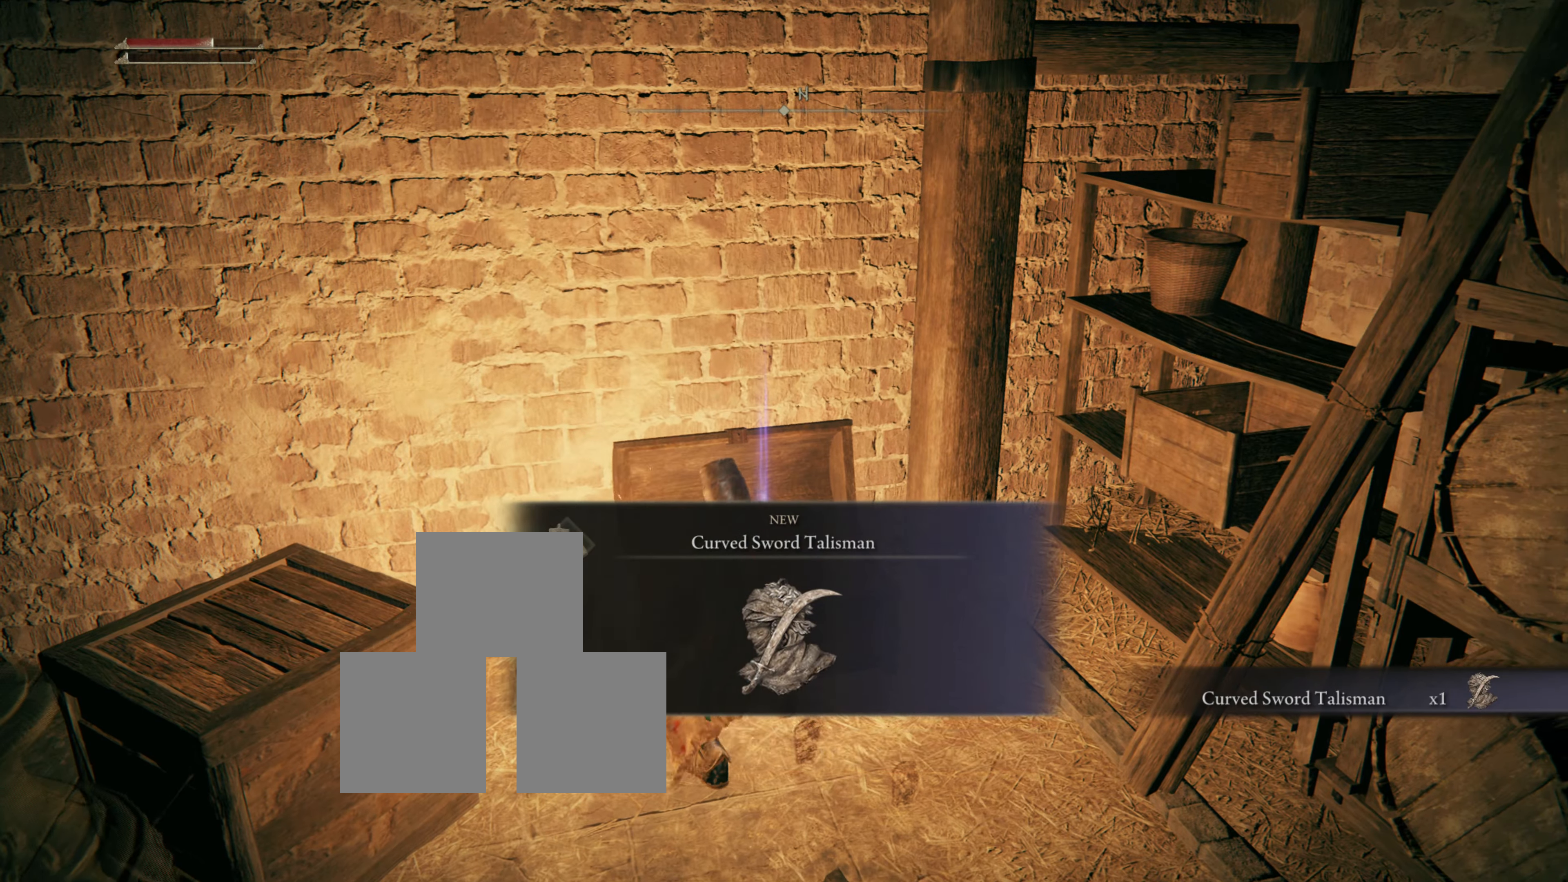
{"buttons": [], "left_stick": "up-left", "right_stick": "center", "events": []}
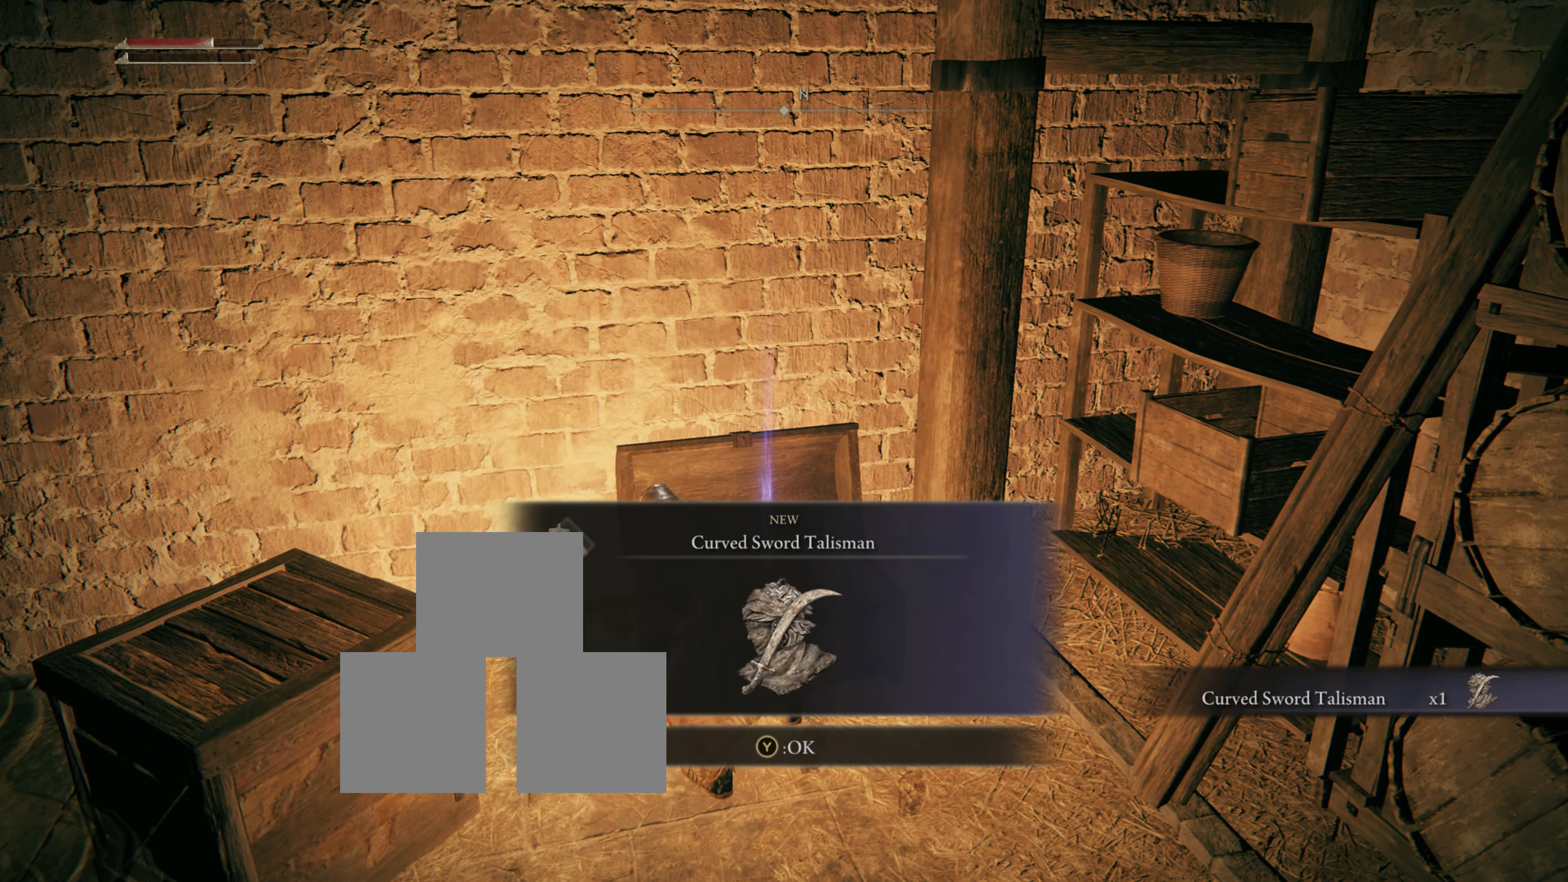
{"buttons": [], "left_stick": "up-left", "right_stick": "center", "events": []}
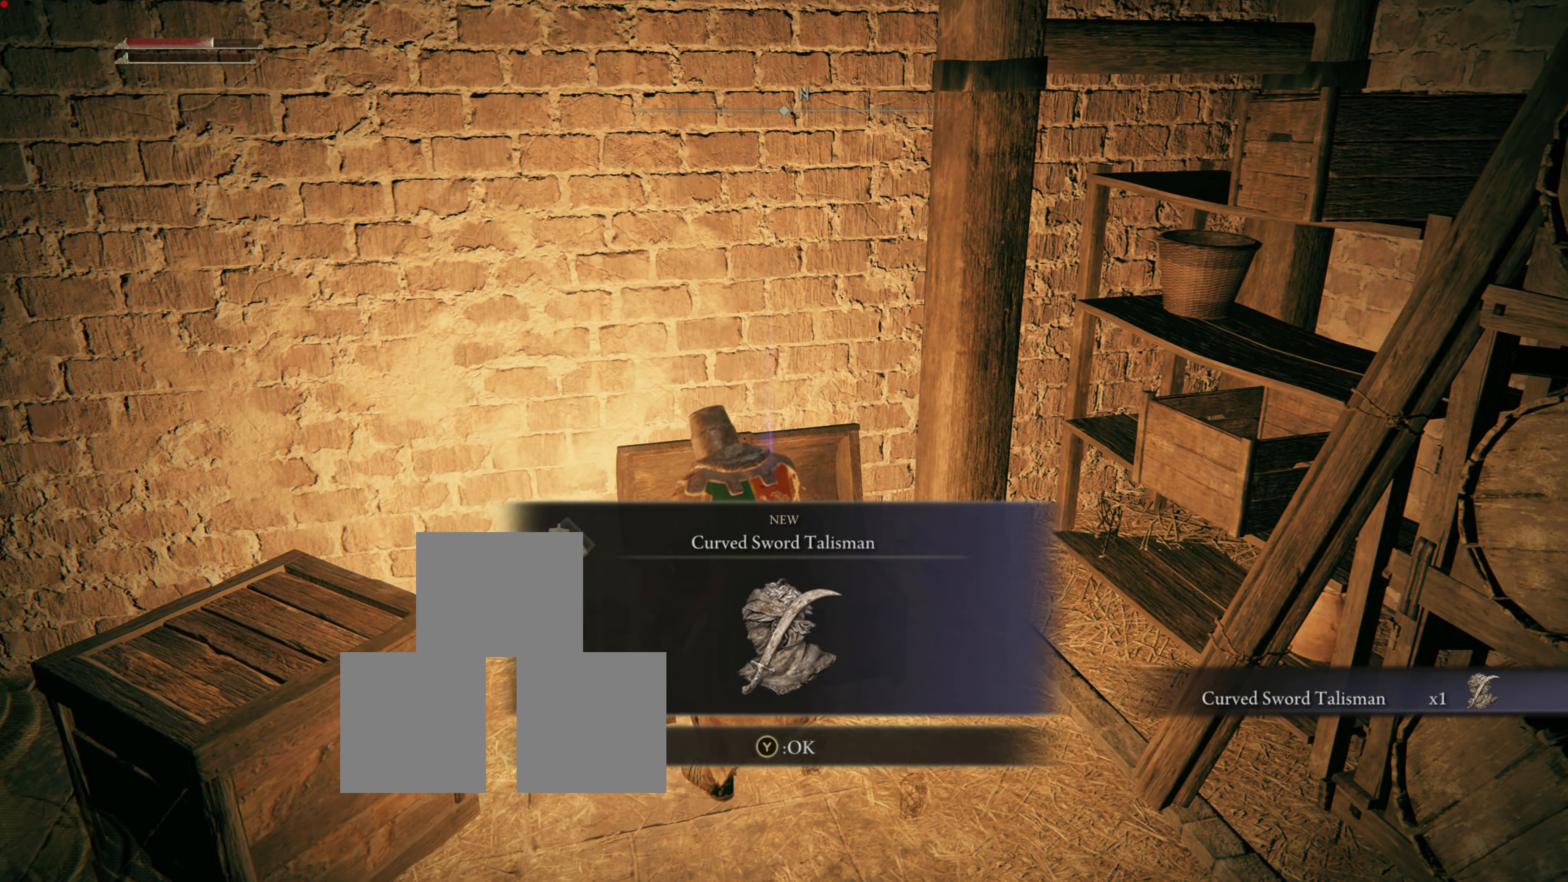
{"buttons": [], "left_stick": "up-left", "right_stick": "center", "events": []}
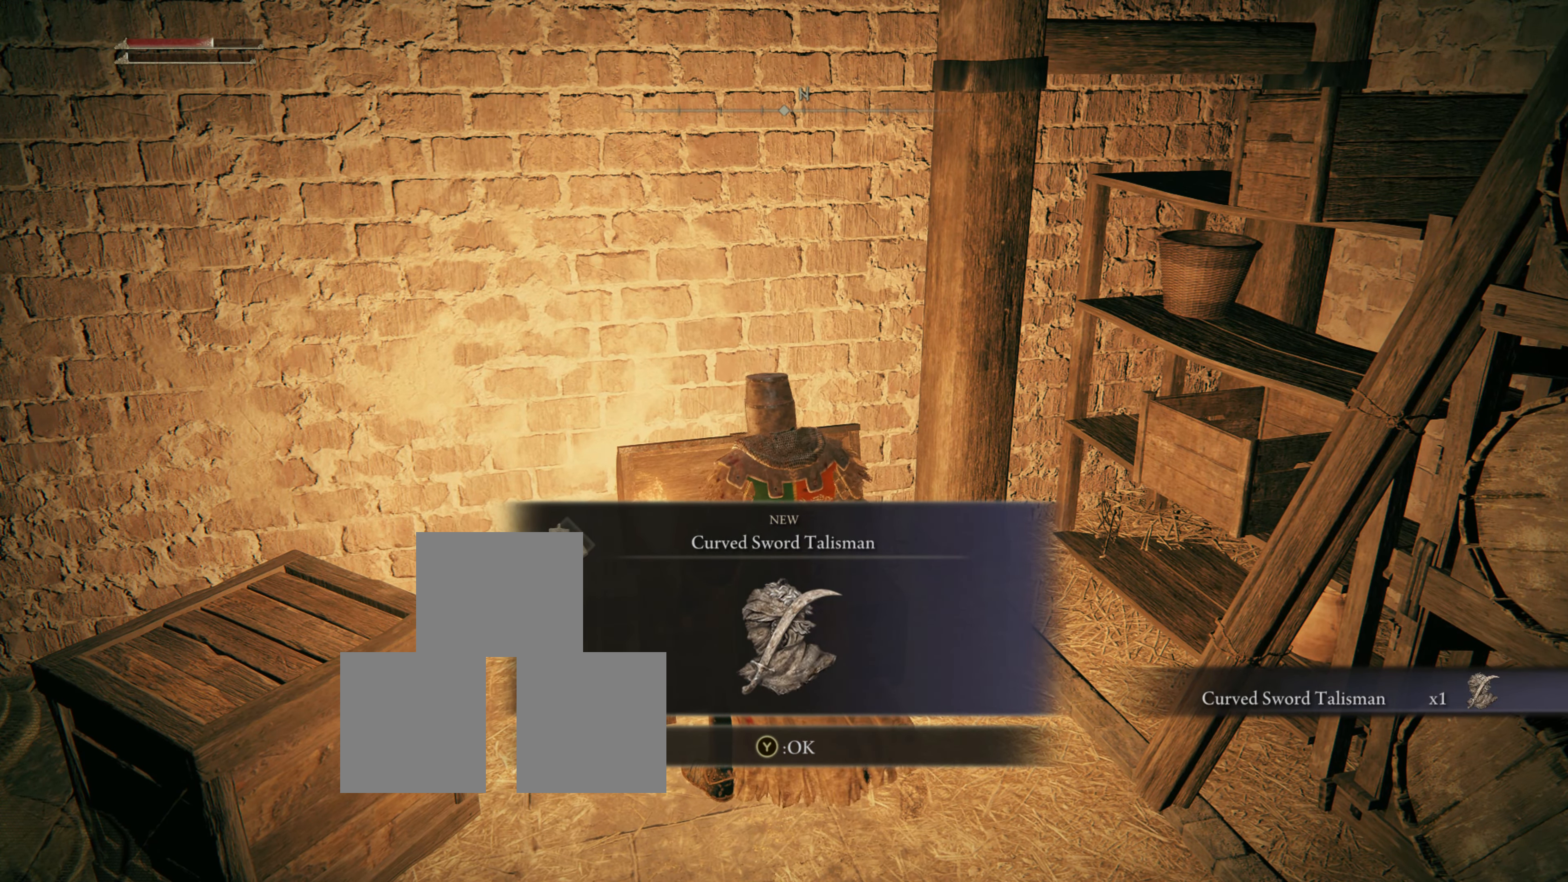
{"buttons": [], "left_stick": "up-left", "right_stick": "center", "events": []}
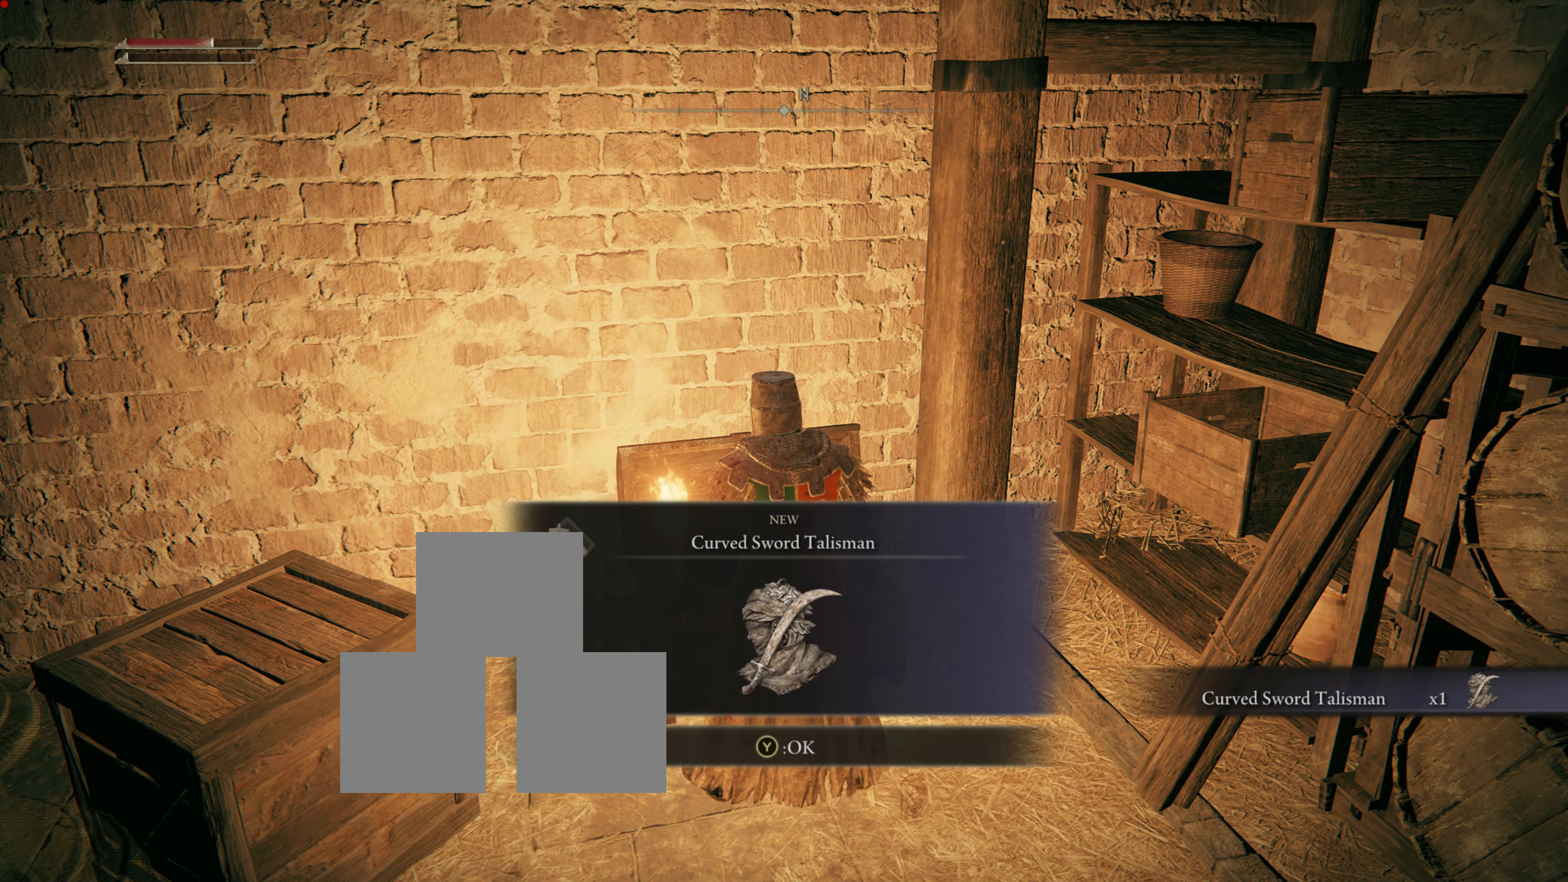
{"buttons": ["TRIANGLE"], "left_stick": "up-left", "right_stick": "center", "events": [[451, "TRIANGLE", "down"]]}
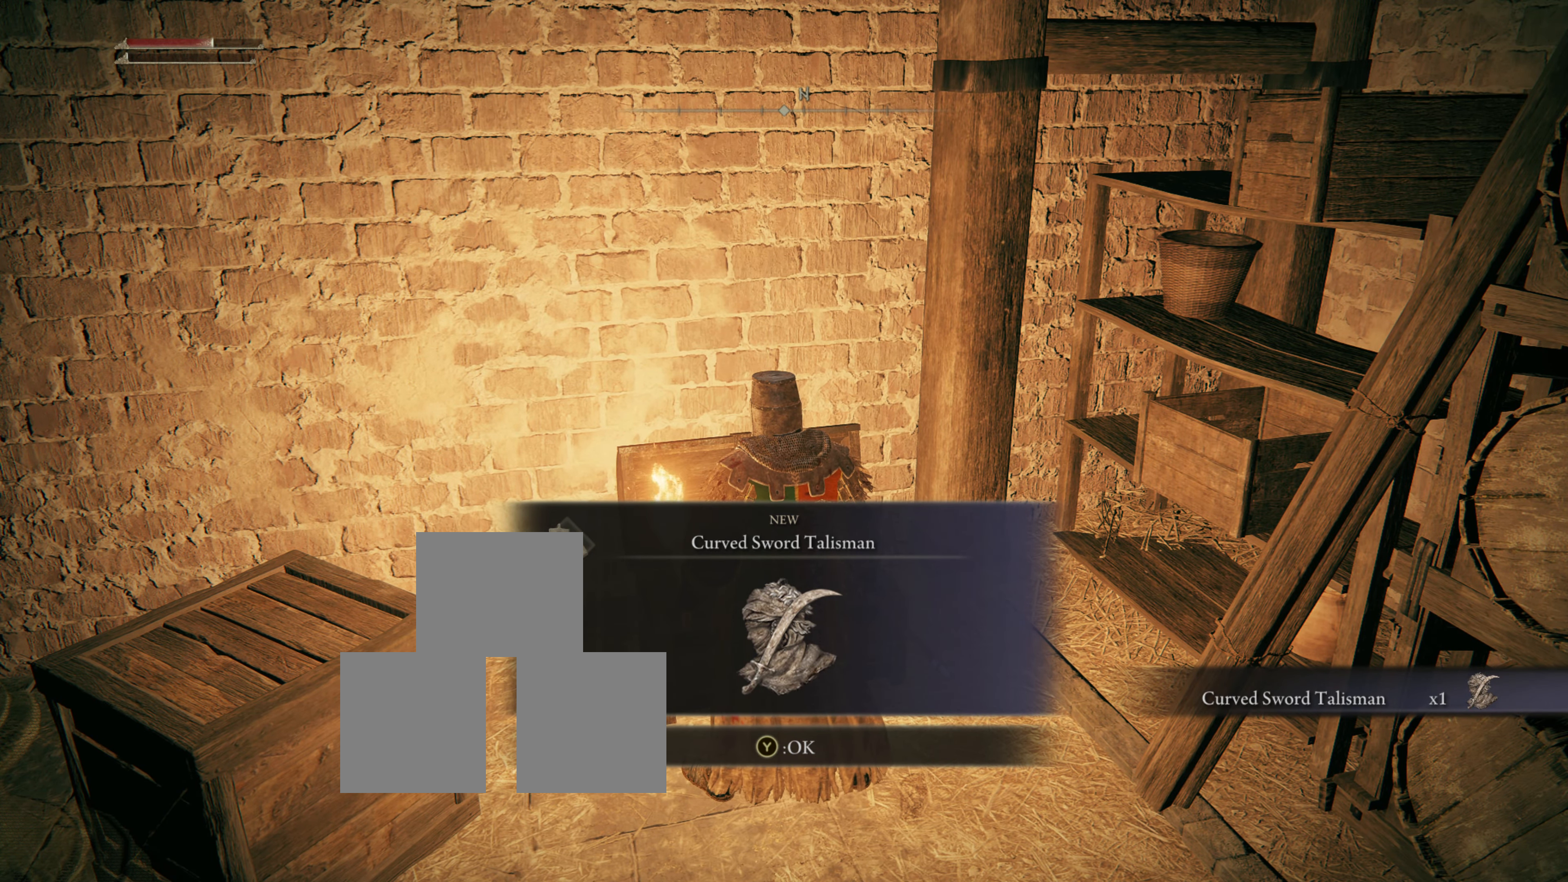
{"buttons": [], "left_stick": "up-left", "right_stick": "center", "events": [[117, "TRIANGLE", "up"]]}
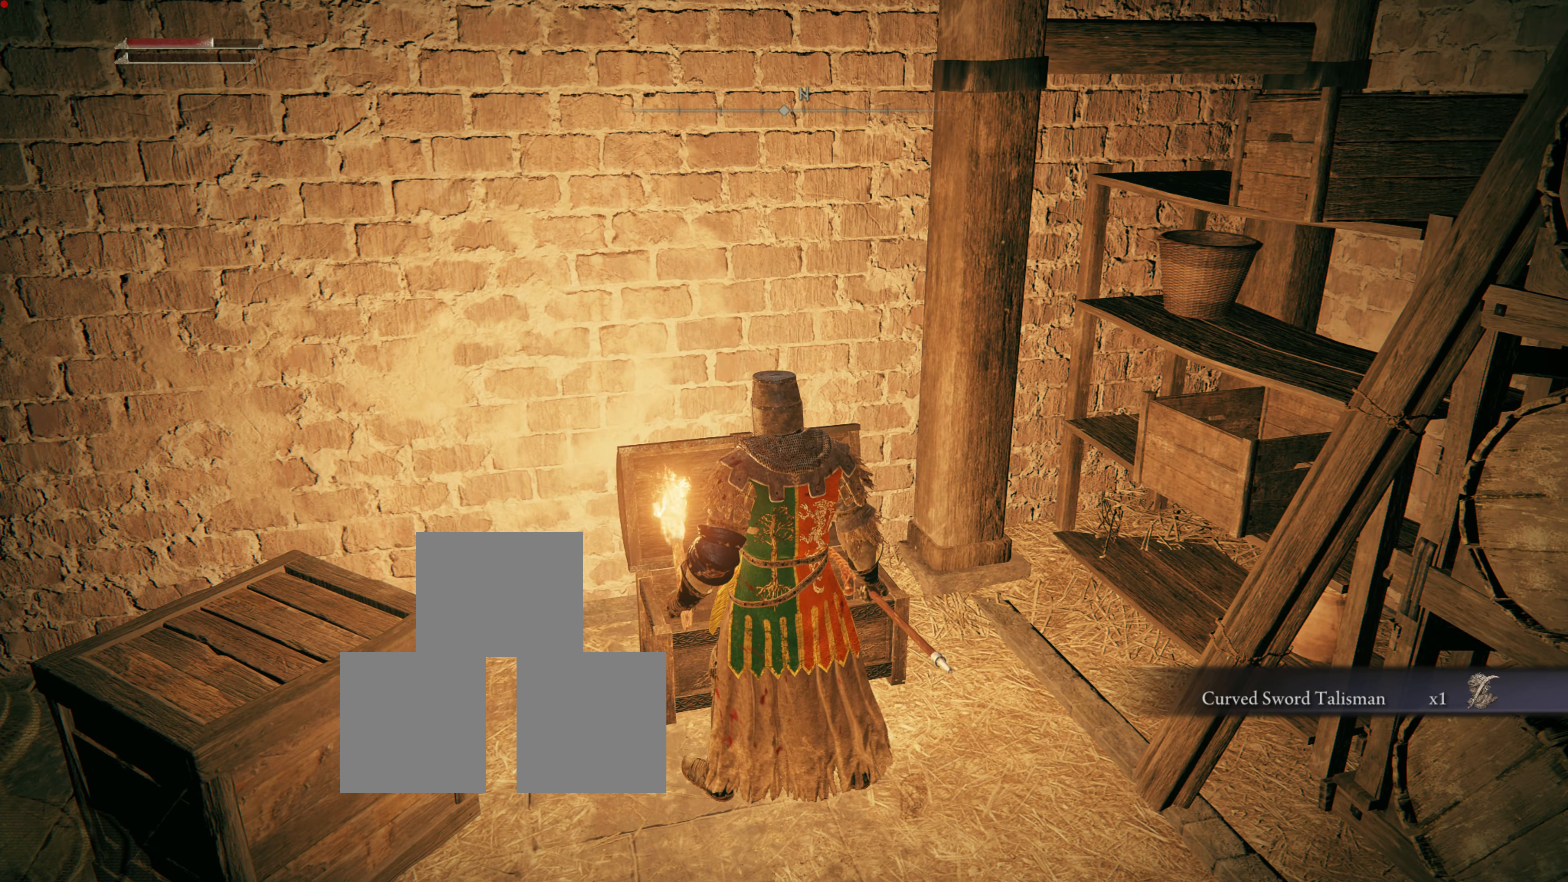
{"buttons": [], "left_stick": "down-left", "right_stick": "center", "events": [[134, "left_stick", "down"], [184, "right_stick", "left"], [334, "left_stick", "down-left"], [434, "right_stick", "center"]]}
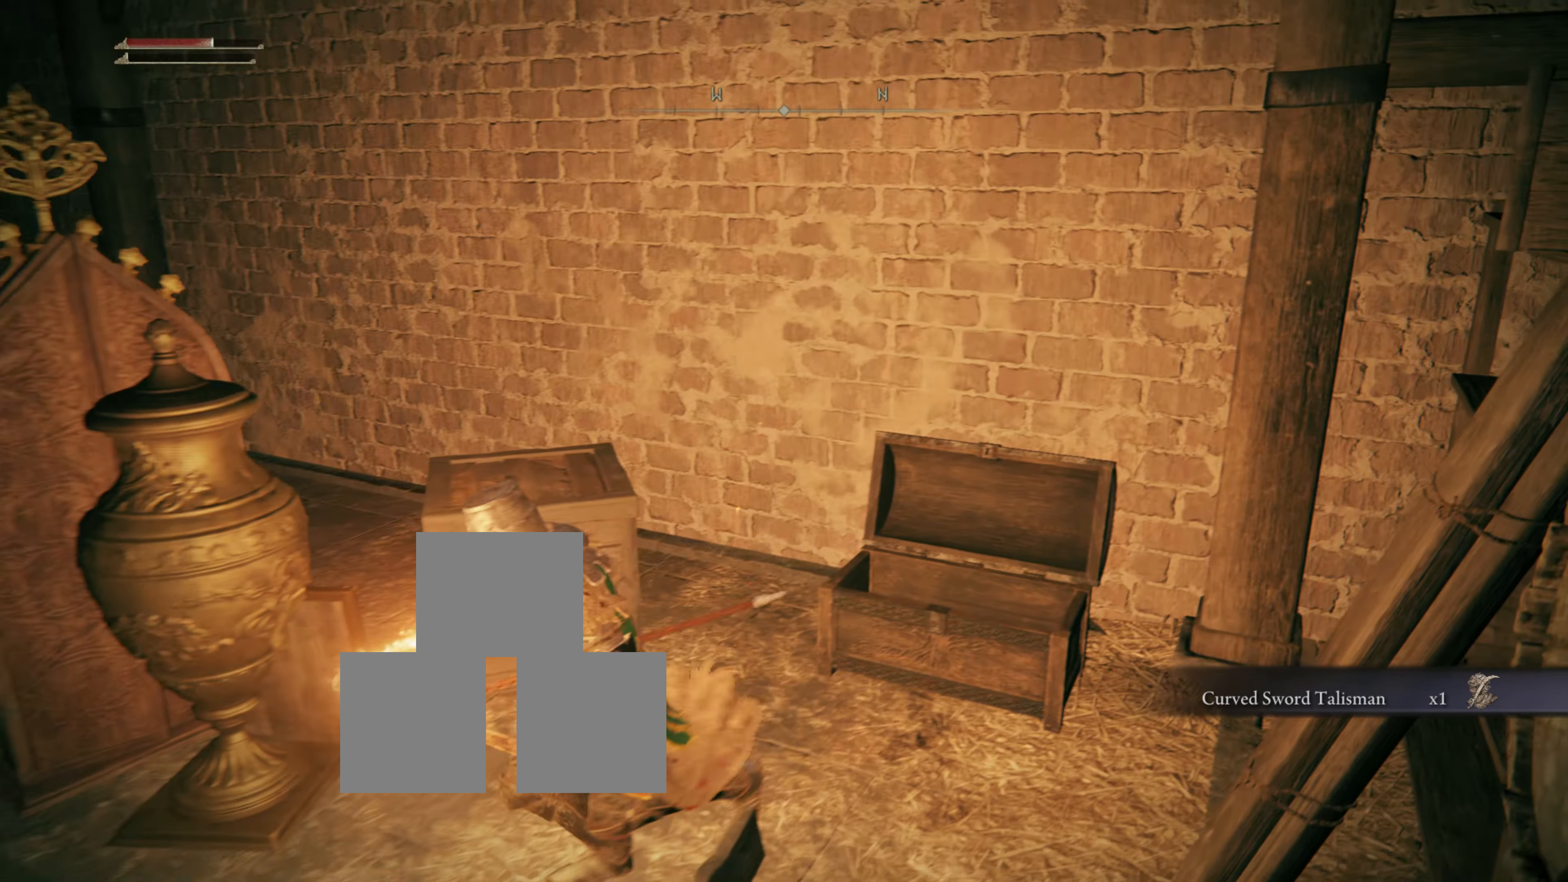
{"buttons": [], "left_stick": "up-left", "right_stick": "center", "events": [[33, "left_stick", "left"], [150, "right_stick", "left"], [284, "left_stick", "up-left"], [350, "right_stick", "center"]]}
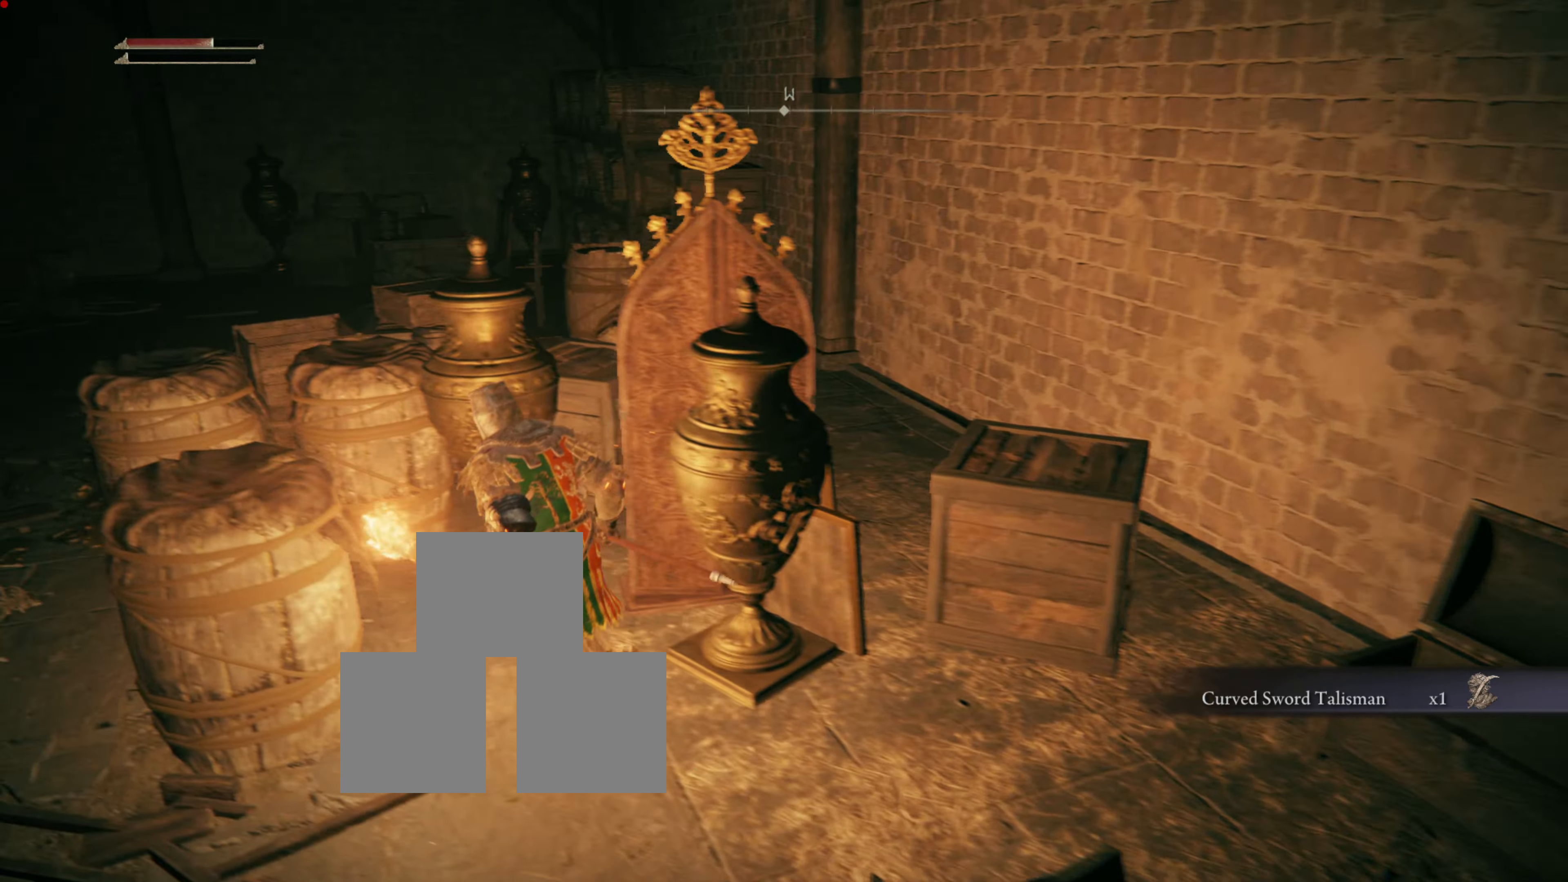
{"buttons": [], "left_stick": "up", "right_stick": "center", "events": [[184, "left_stick", "up"], [217, "CIRCLE", "down"], [334, "CIRCLE", "up"], [384, "CIRCLE", "down"], [484, "CIRCLE", "up"]]}
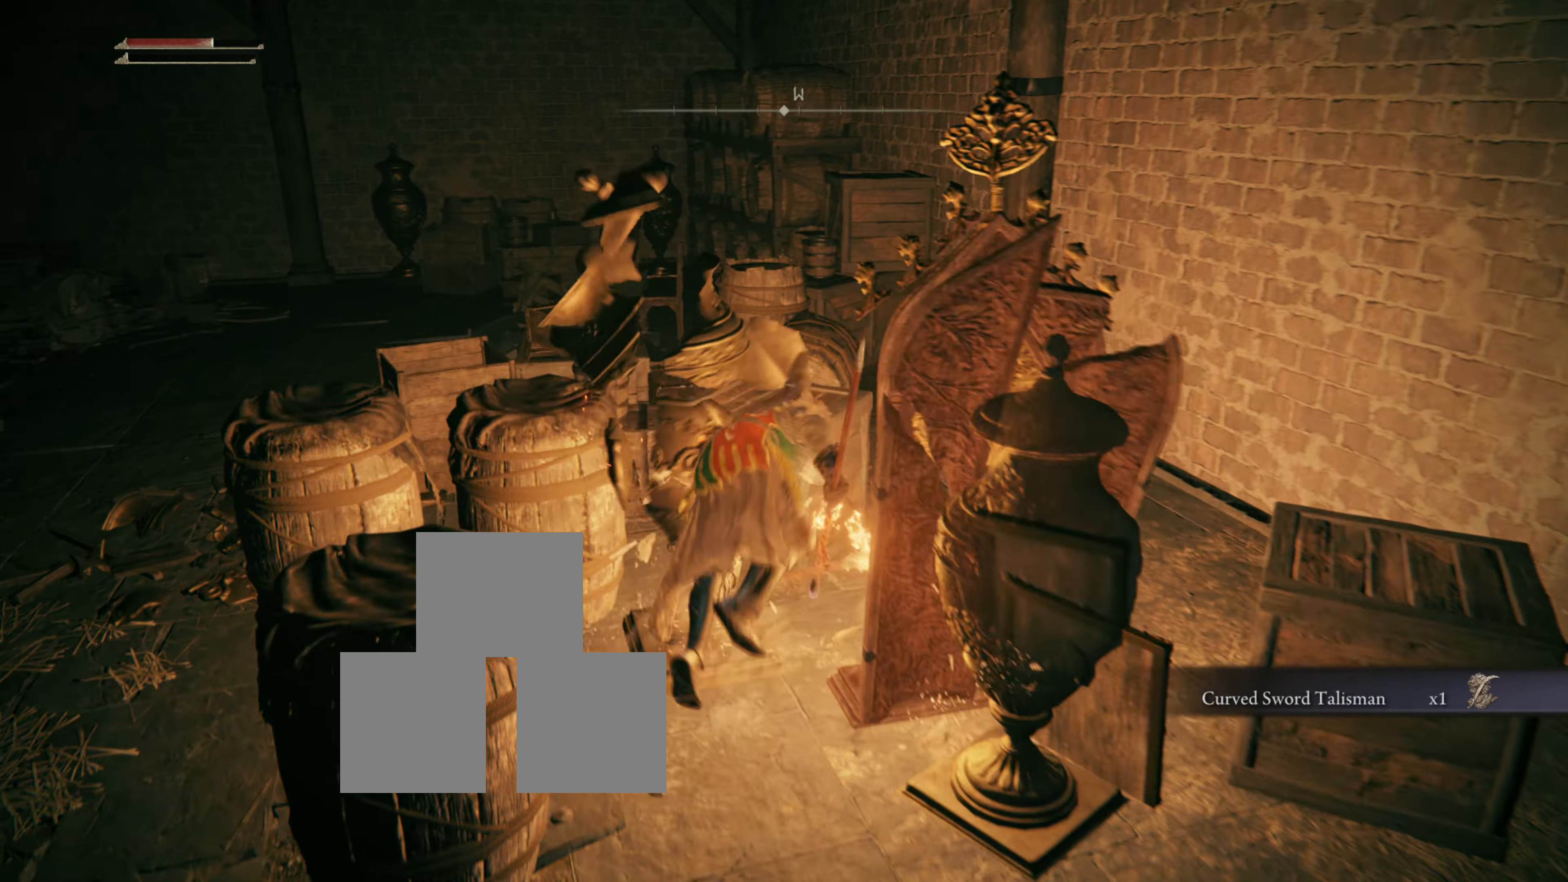
{"buttons": [], "left_stick": "up-left", "right_stick": "center", "events": [[50, "CIRCLE", "down"], [184, "CIRCLE", "up"], [401, "left_stick", "up-left"]]}
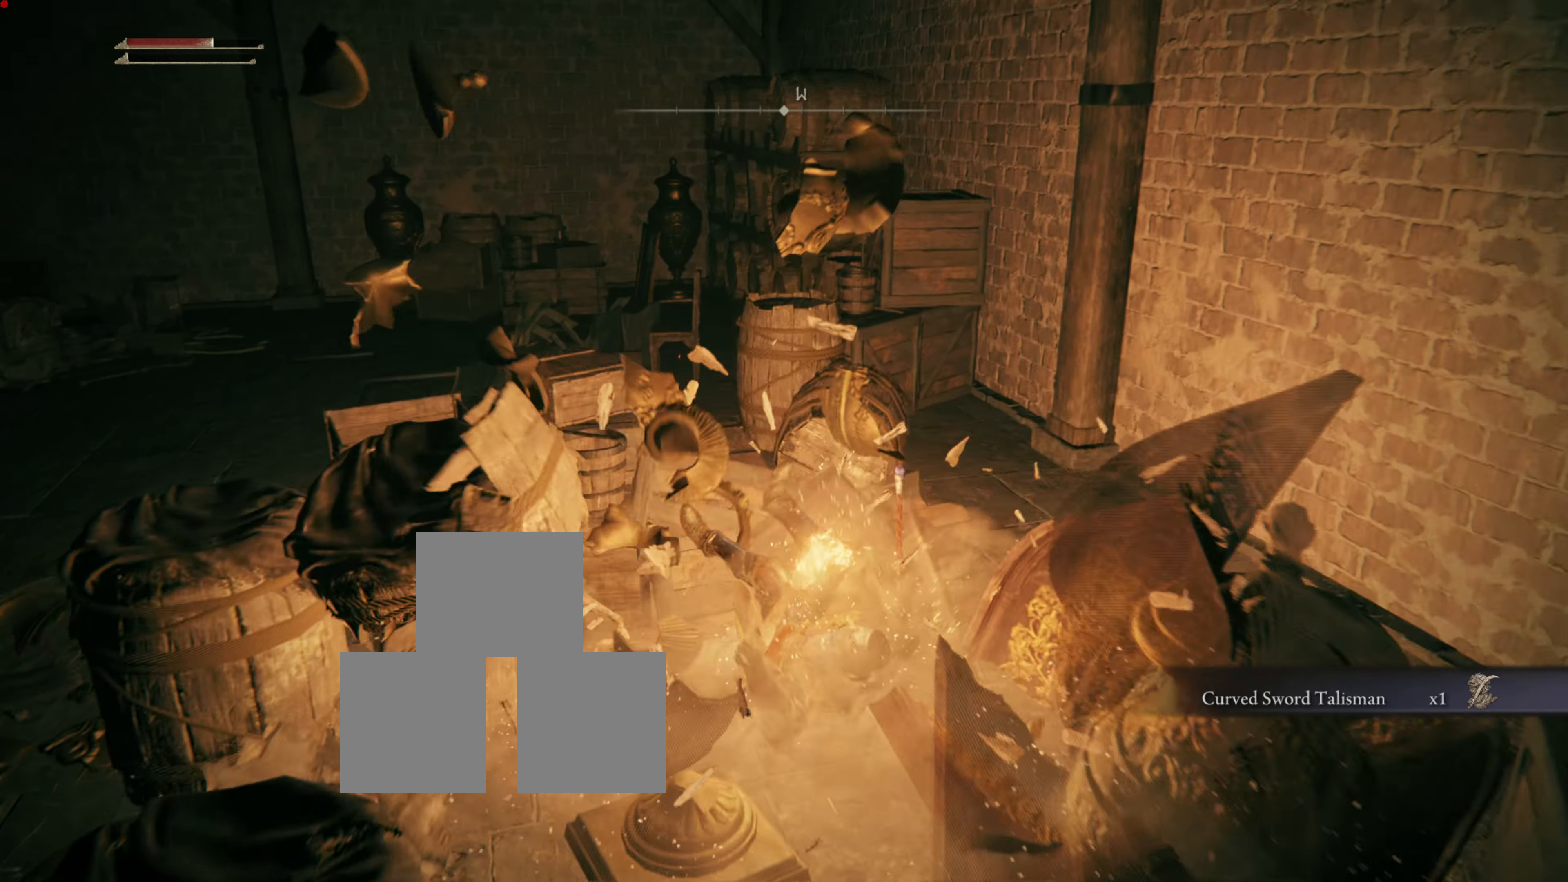
{"buttons": [], "left_stick": "left", "right_stick": "left", "events": [[300, "left_stick", "left"], [400, "right_stick", "left"]]}
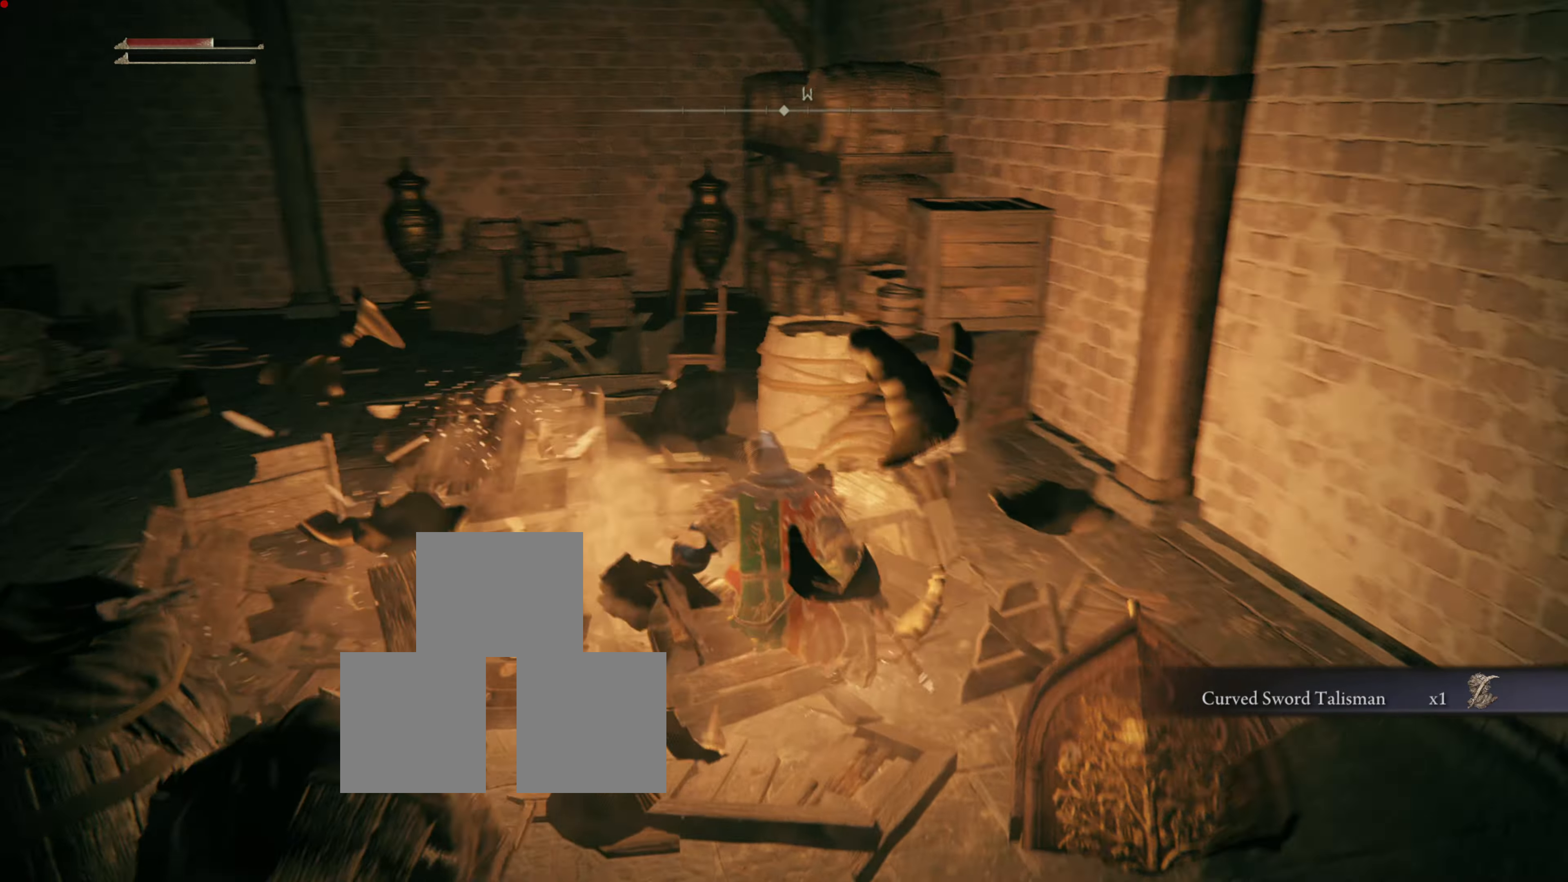
{"buttons": [], "left_stick": "left", "right_stick": "center", "events": [[150, "right_stick", "center"]]}
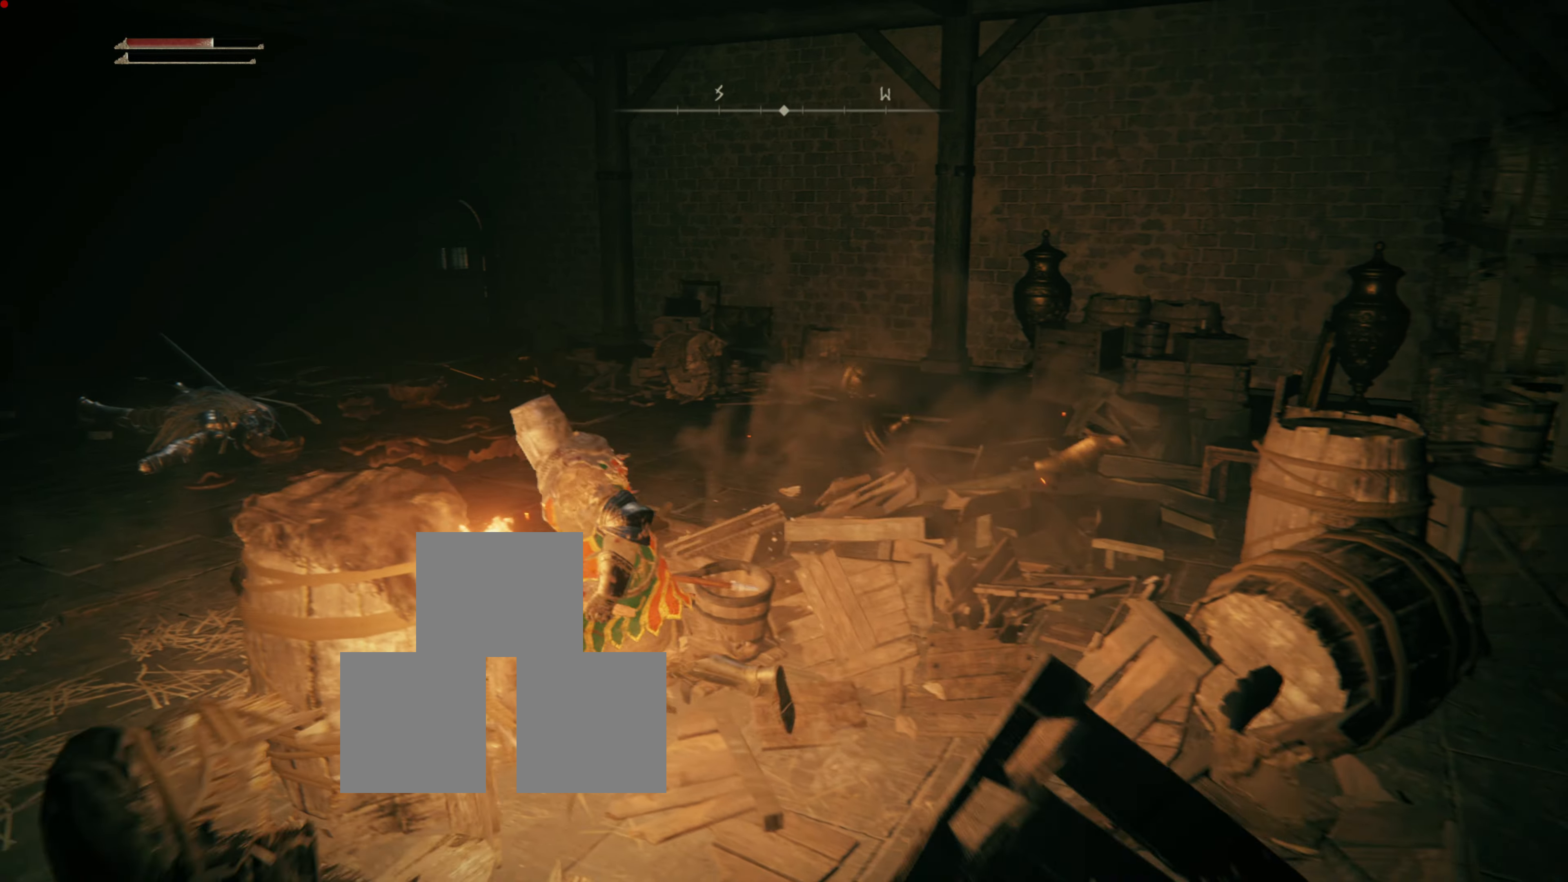
{"buttons": [], "left_stick": "up", "right_stick": "center", "events": [[16, "left_stick", "center"], [133, "left_stick", "left"], [250, "left_stick", "center"], [250, "right_stick", "left"], [433, "left_stick", "up"], [450, "right_stick", "center"]]}
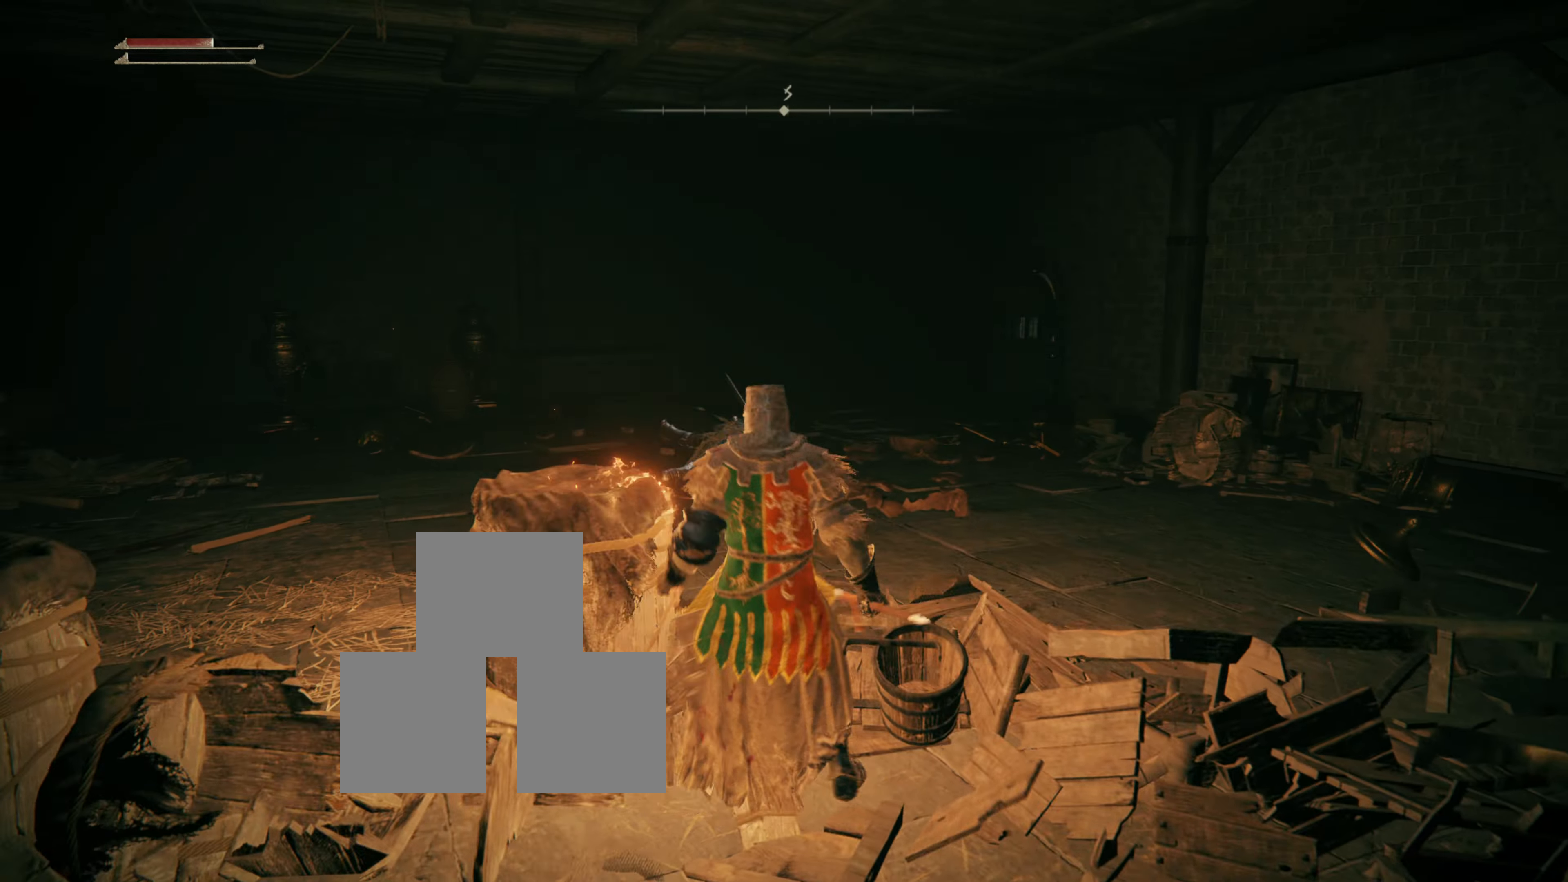
{"buttons": [], "left_stick": "up", "right_stick": "center", "events": []}
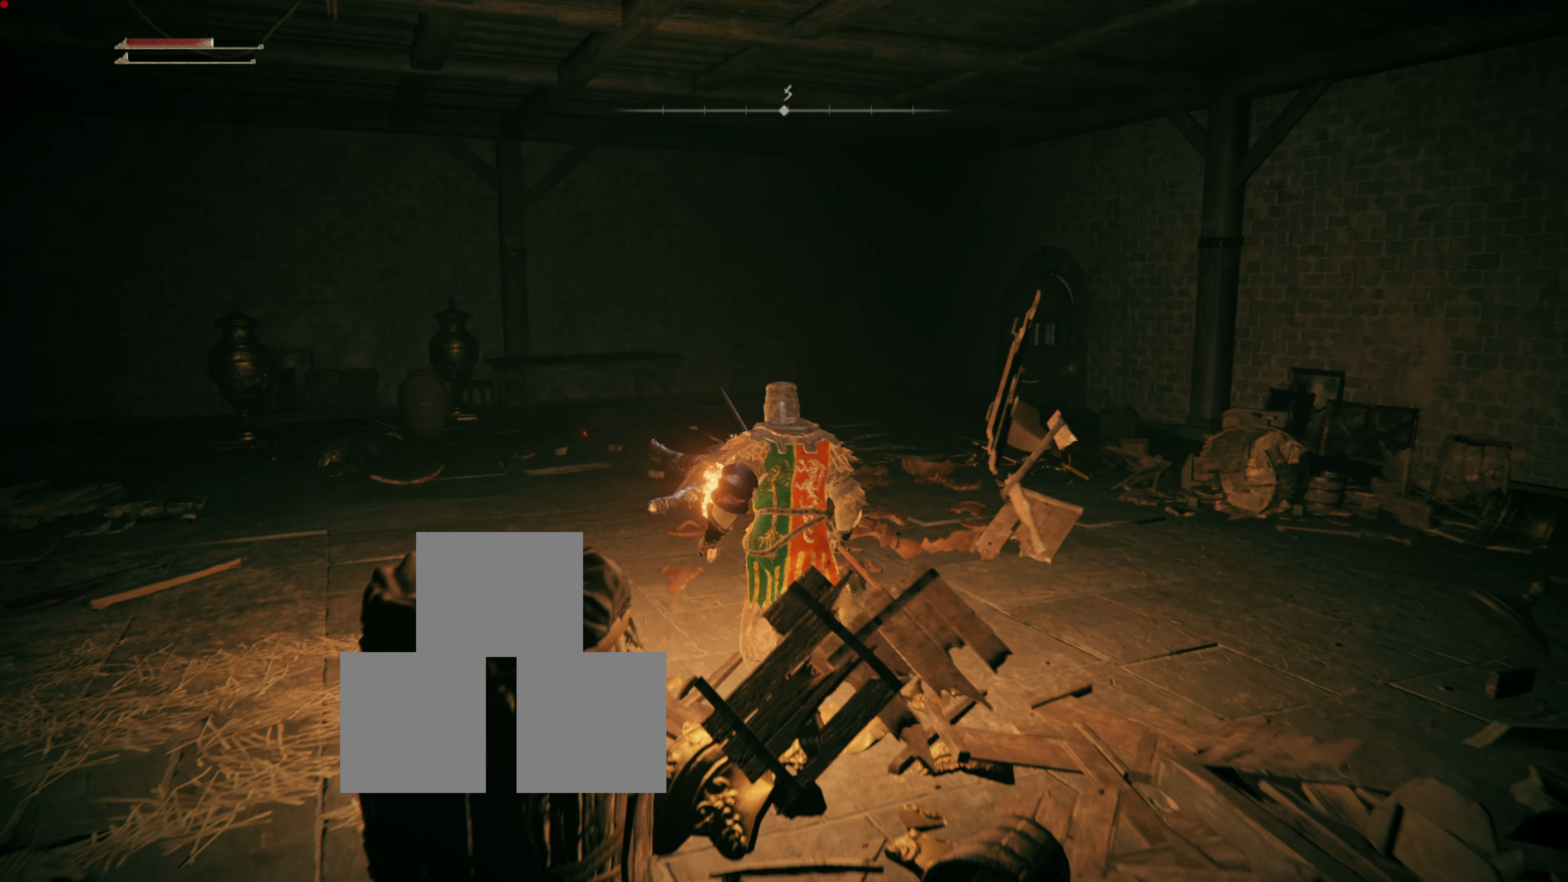
{"buttons": [], "left_stick": "up", "right_stick": "center", "events": [[33, "right_stick", "down"], [233, "right_stick", "center"]]}
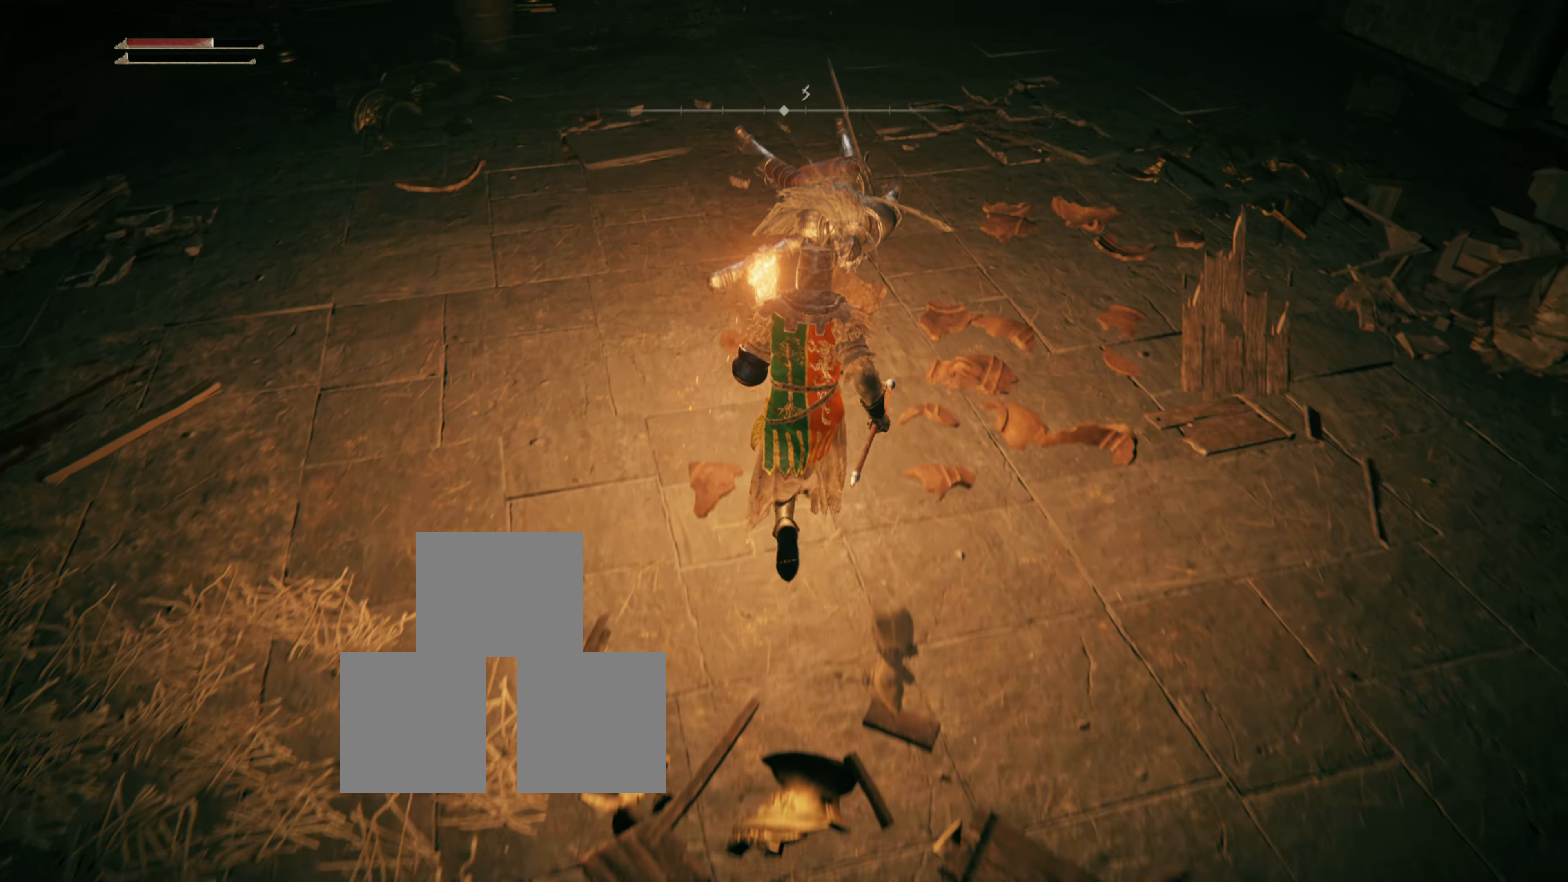
{"buttons": [], "left_stick": "up-left", "right_stick": "up", "events": [[351, "right_stick", "up"], [434, "left_stick", "up-left"]]}
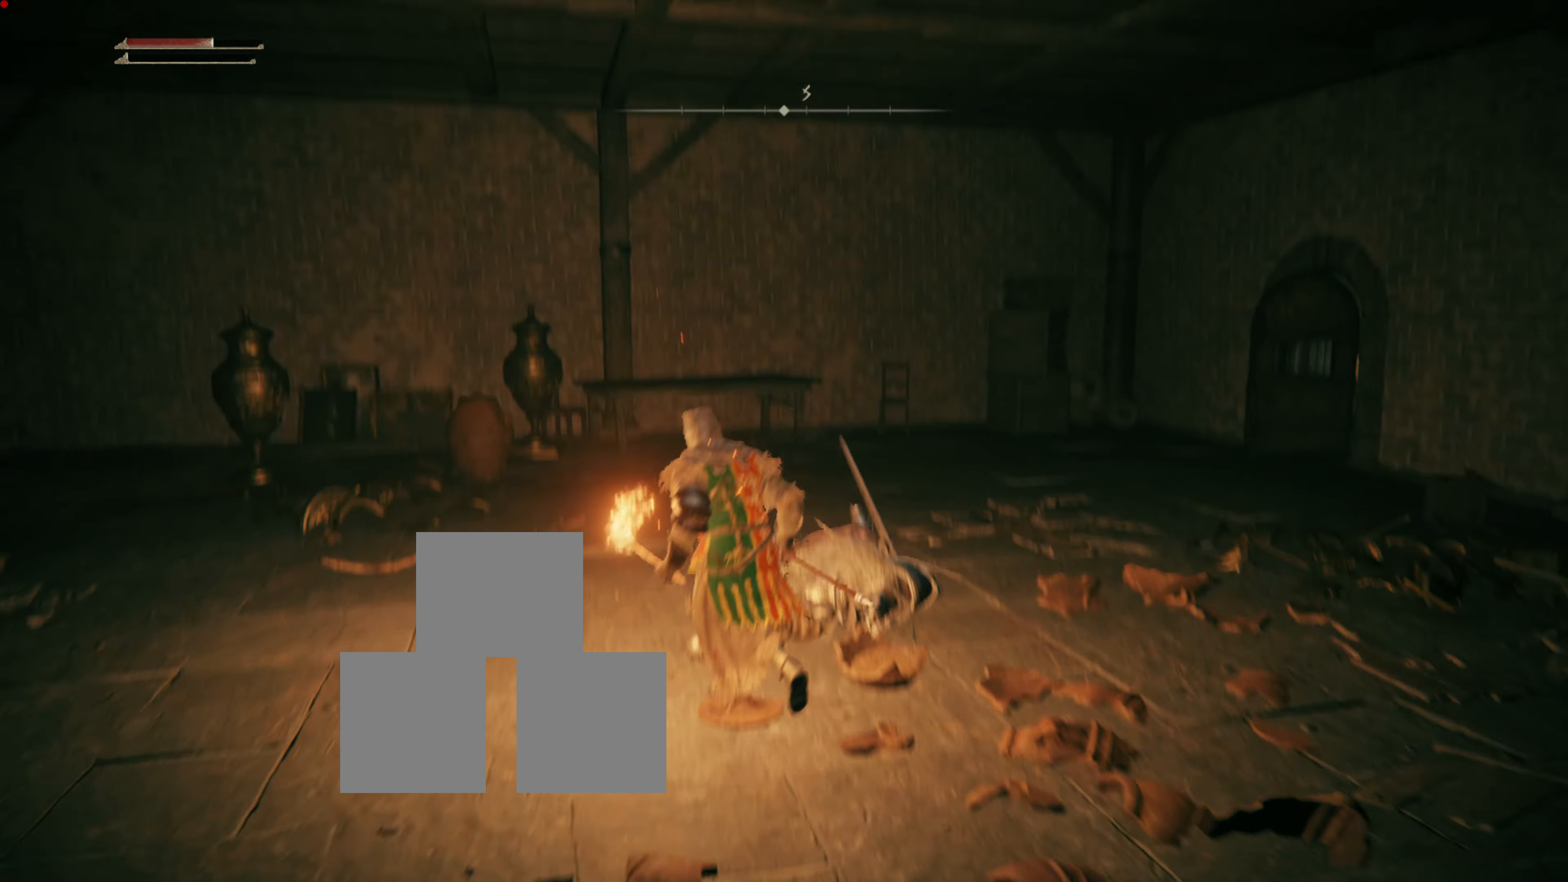
{"buttons": [], "left_stick": "up-left", "right_stick": "center", "events": [[50, "right_stick", "center"]]}
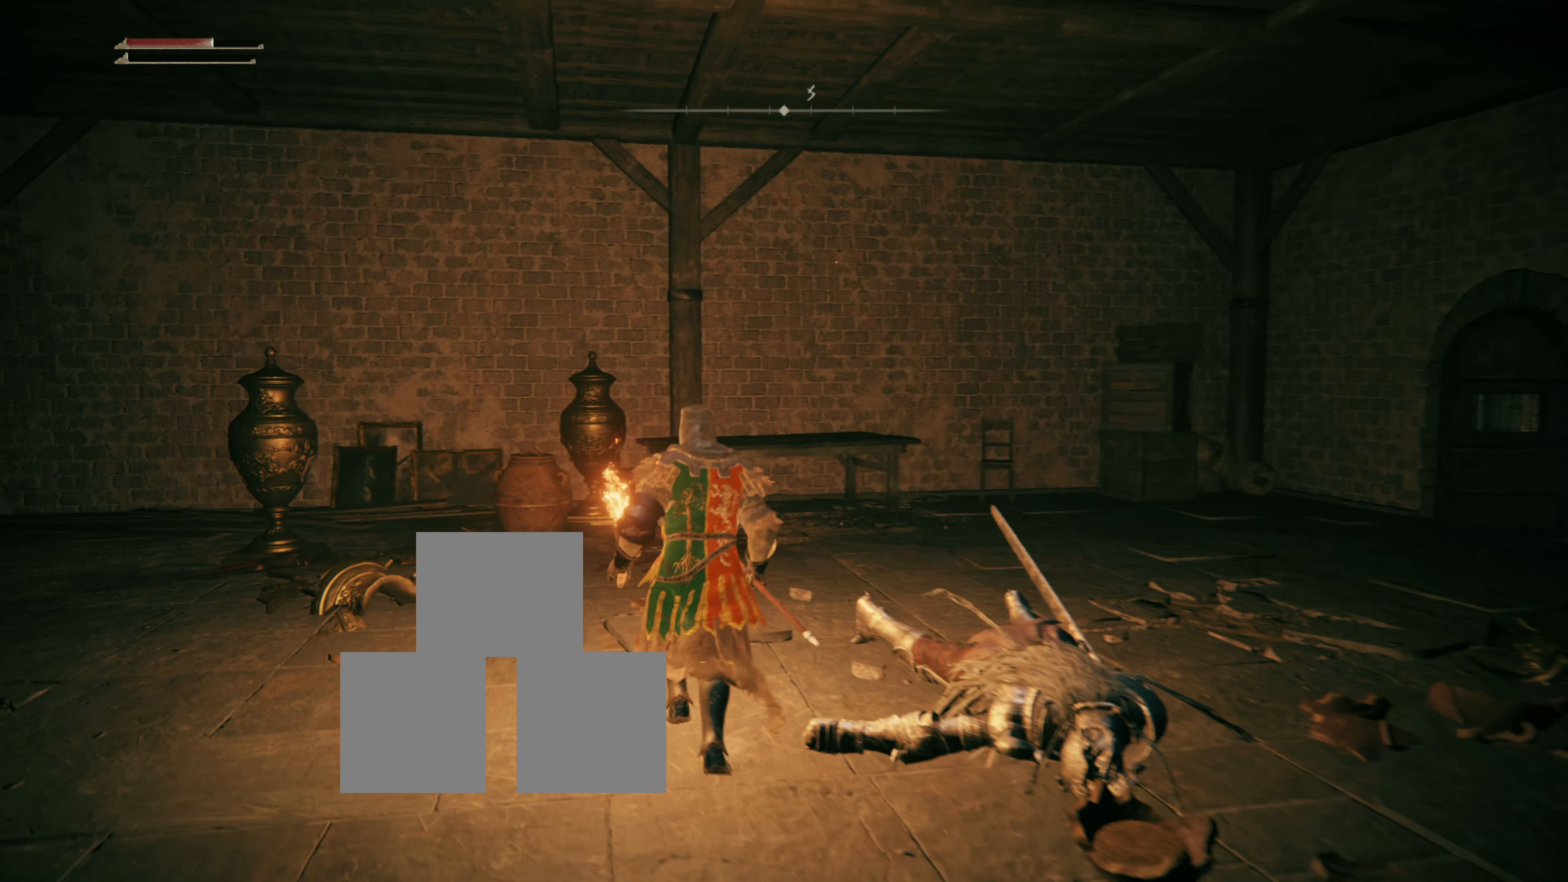
{"buttons": [], "left_stick": "up-left", "right_stick": "center", "events": []}
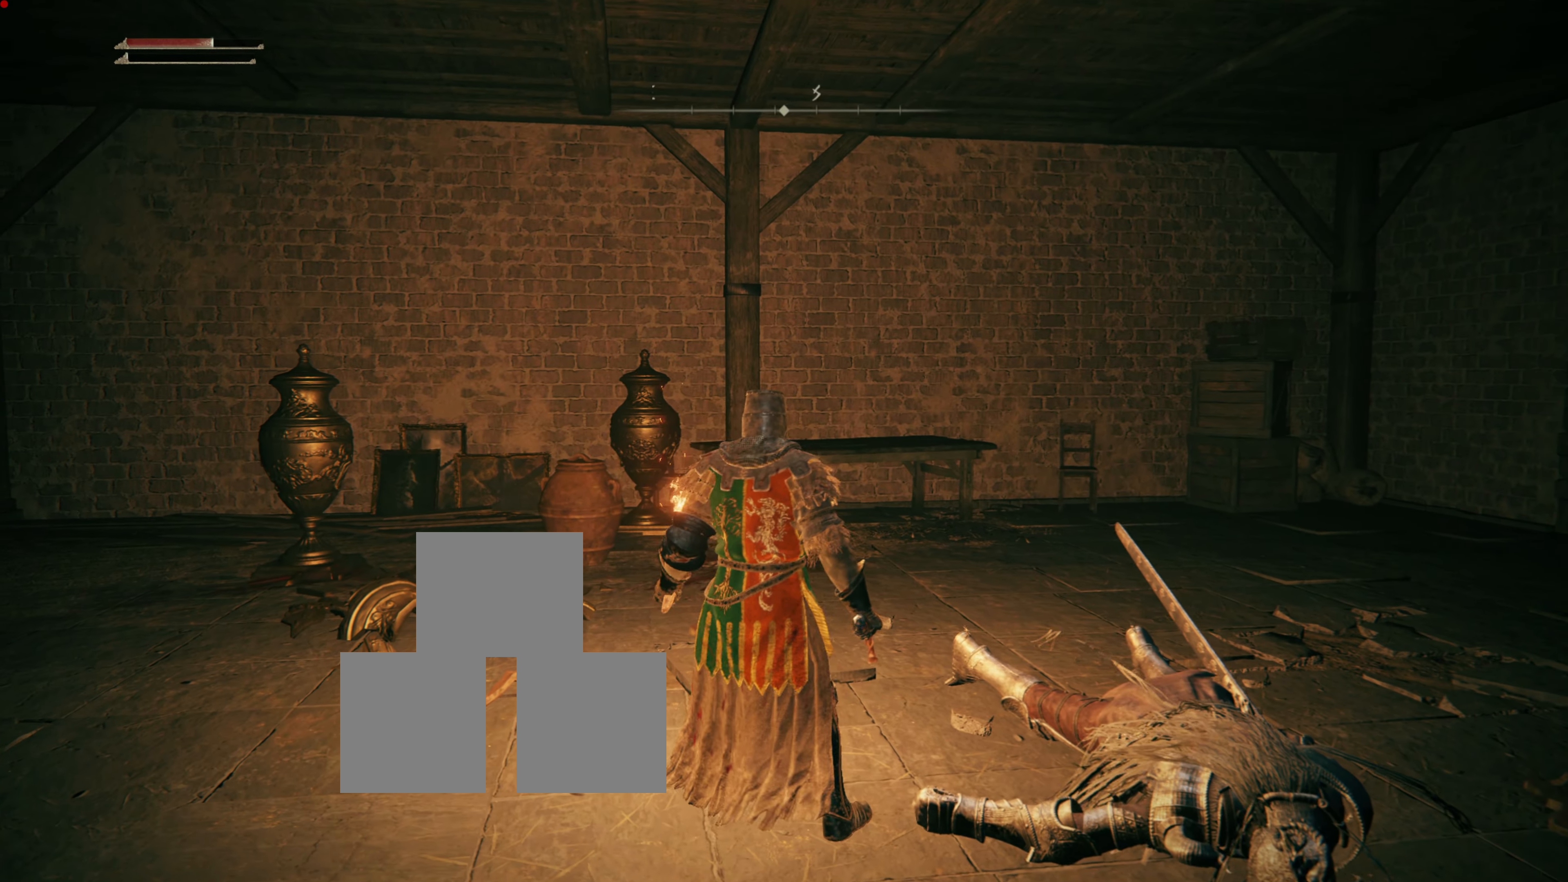
{"buttons": [], "left_stick": "center", "right_stick": "down-right", "events": [[250, "left_stick", "center"], [250, "right_stick", "down-right"]]}
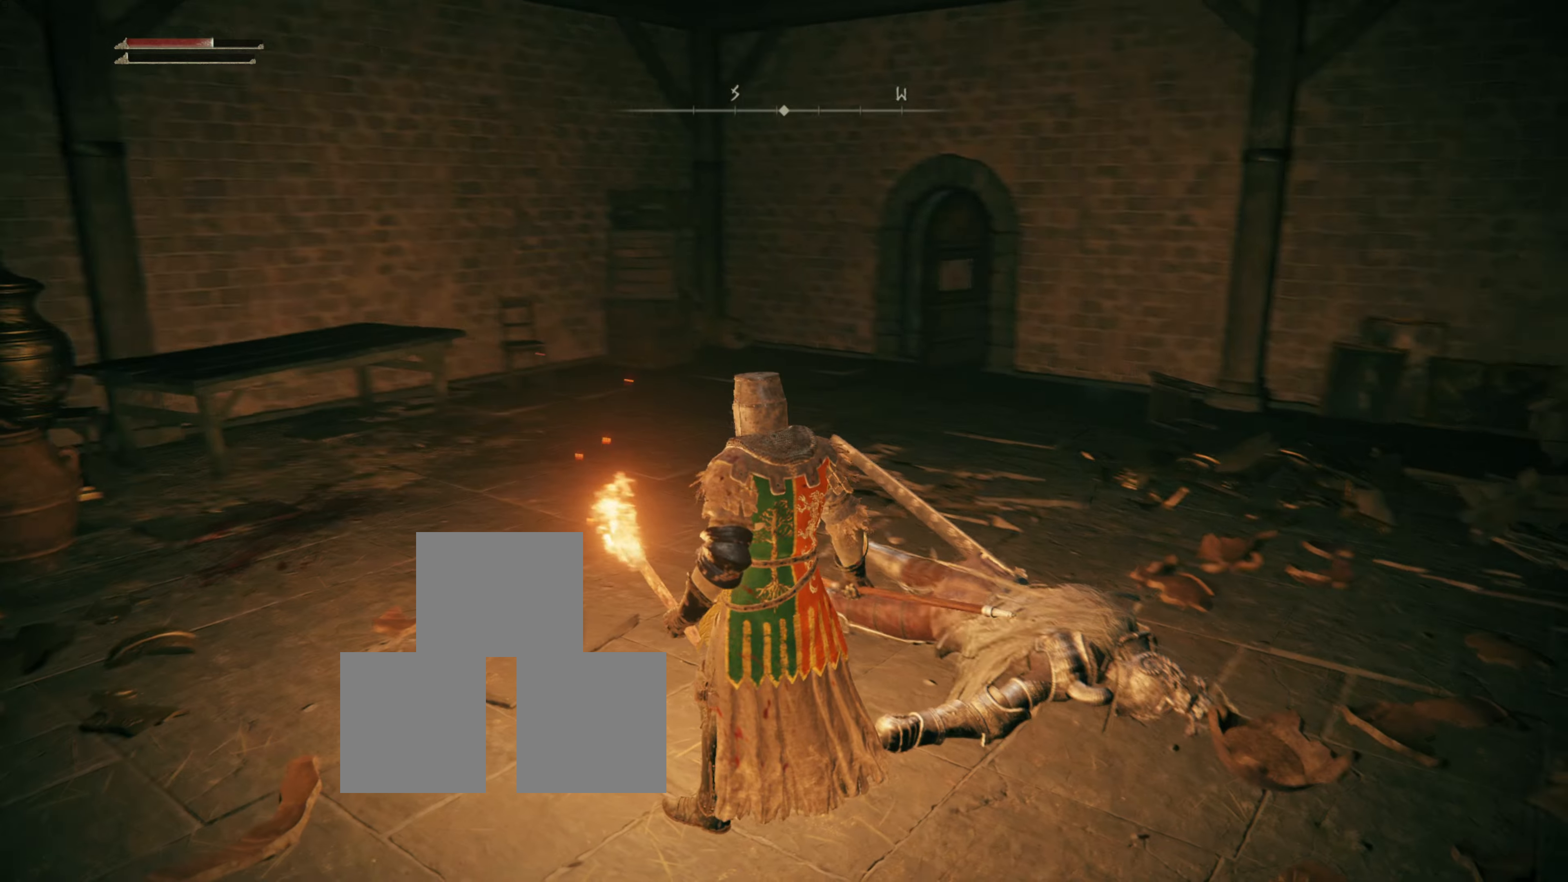
{"buttons": [], "left_stick": "center", "right_stick": "center", "events": [[17, "right_stick", "center"]]}
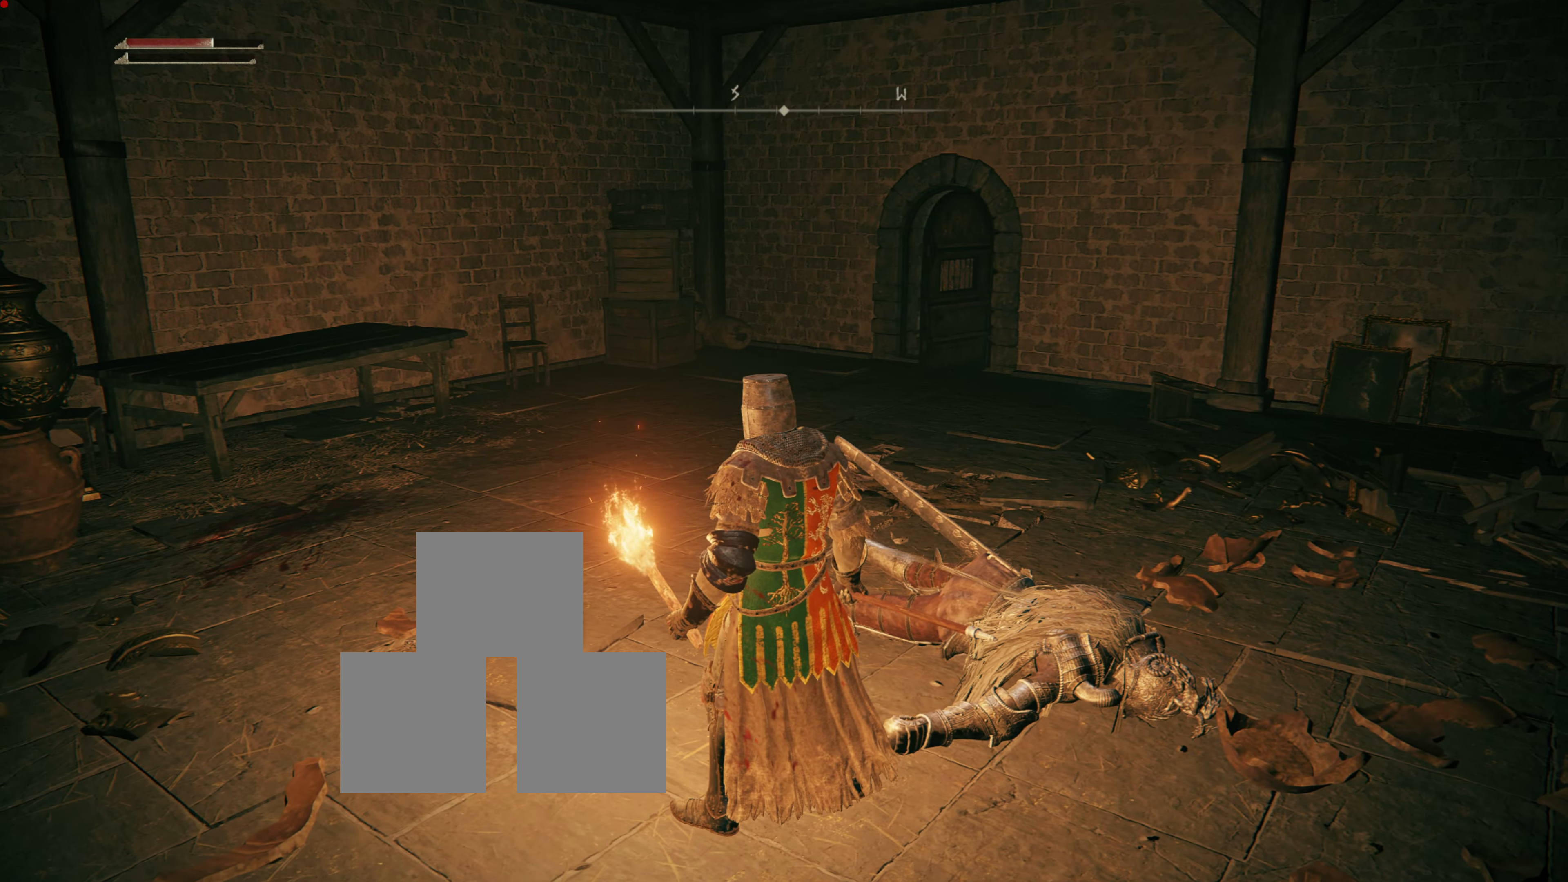
{"buttons": [], "left_stick": "center", "right_stick": "center", "events": [[284, "right_stick", "up-left"], [367, "right_stick", "left"], [500, "right_stick", "center"]]}
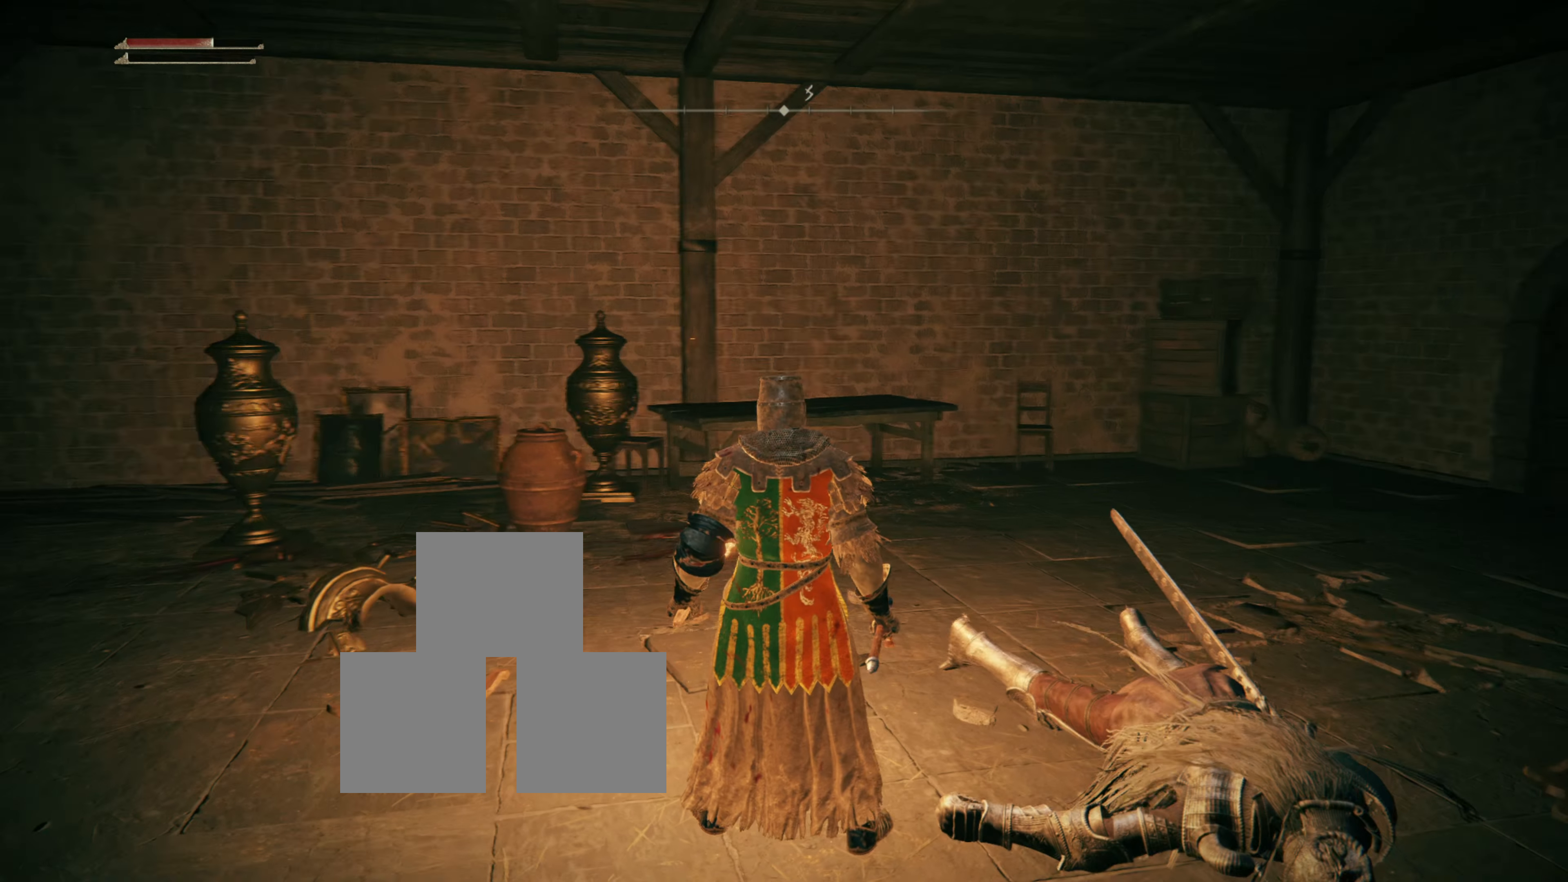
{"buttons": [], "left_stick": "center", "right_stick": "left", "events": [[434, "right_stick", "left"]]}
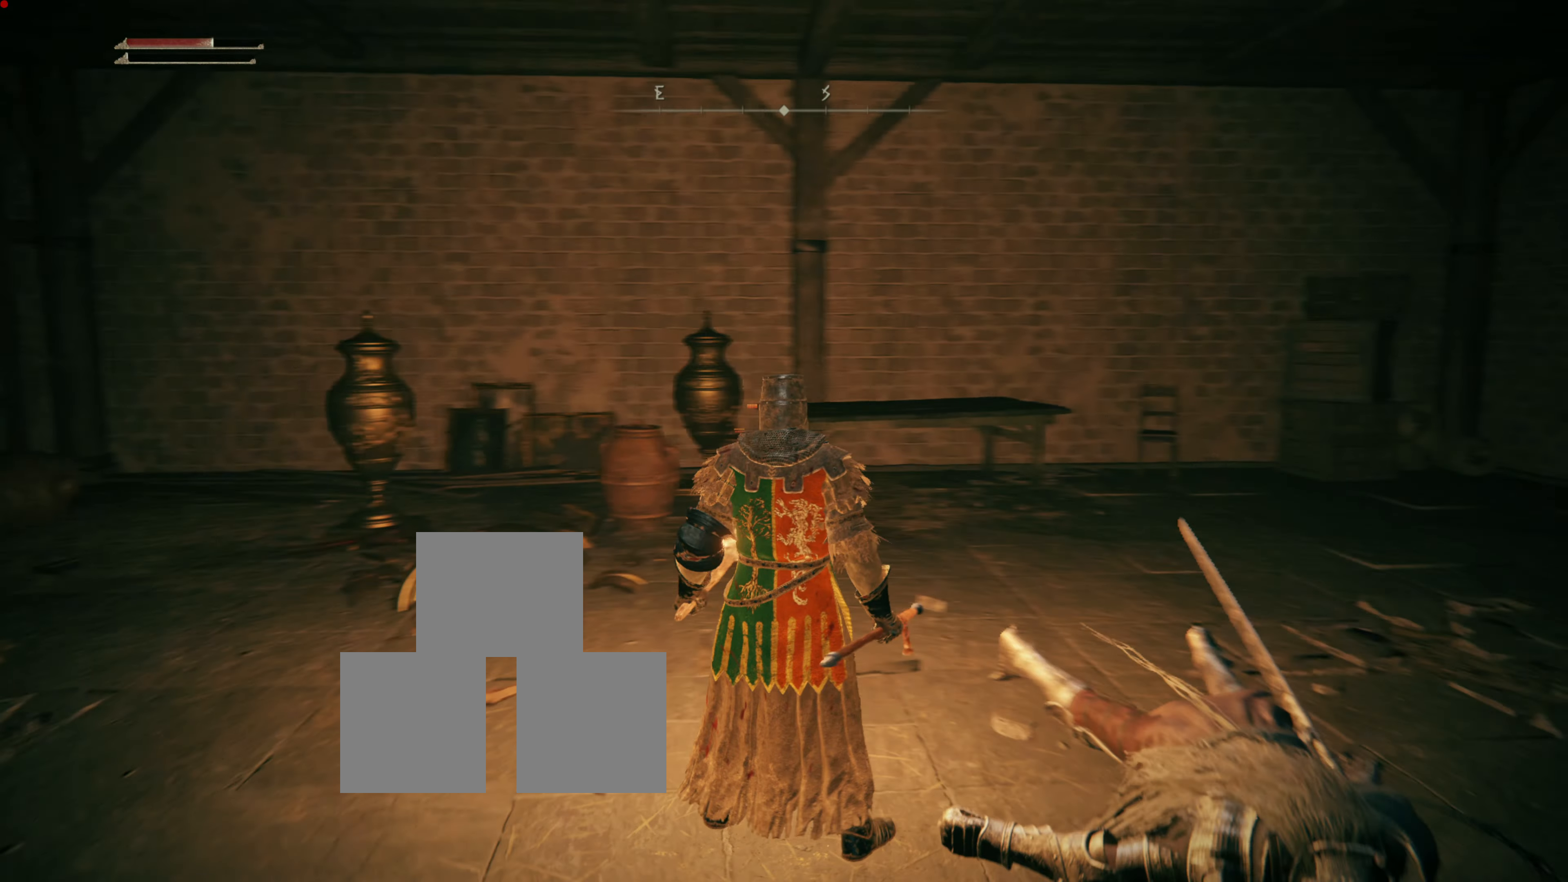
{"buttons": [], "left_stick": "center", "right_stick": "center", "events": [[200, "right_stick", "center"]]}
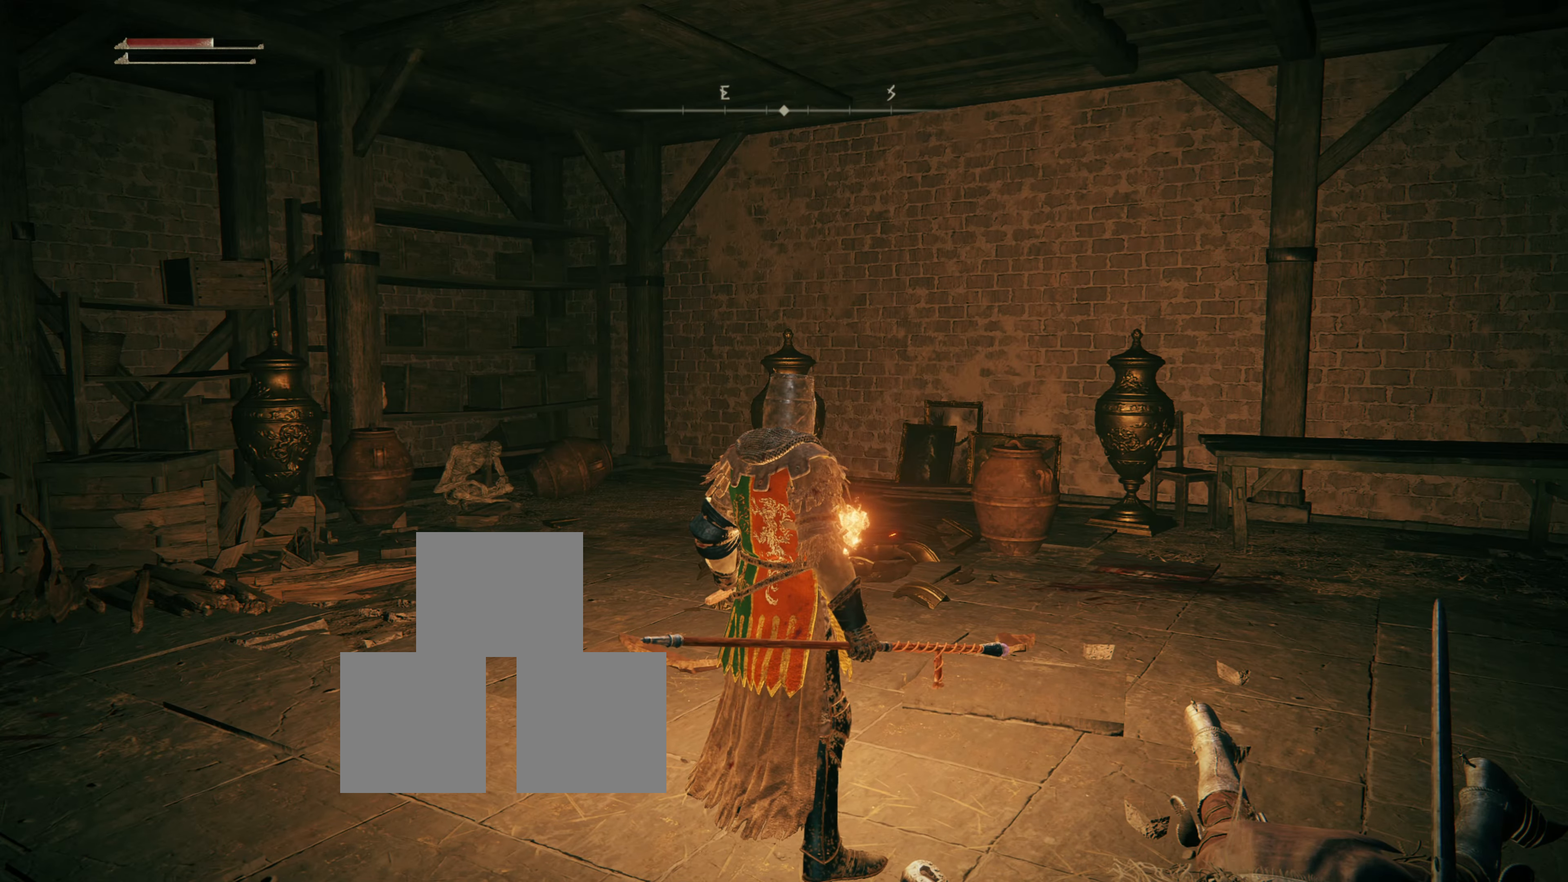
{"buttons": [], "left_stick": "center", "right_stick": "center", "events": [[101, "right_stick", "left"], [501, "right_stick", "center"]]}
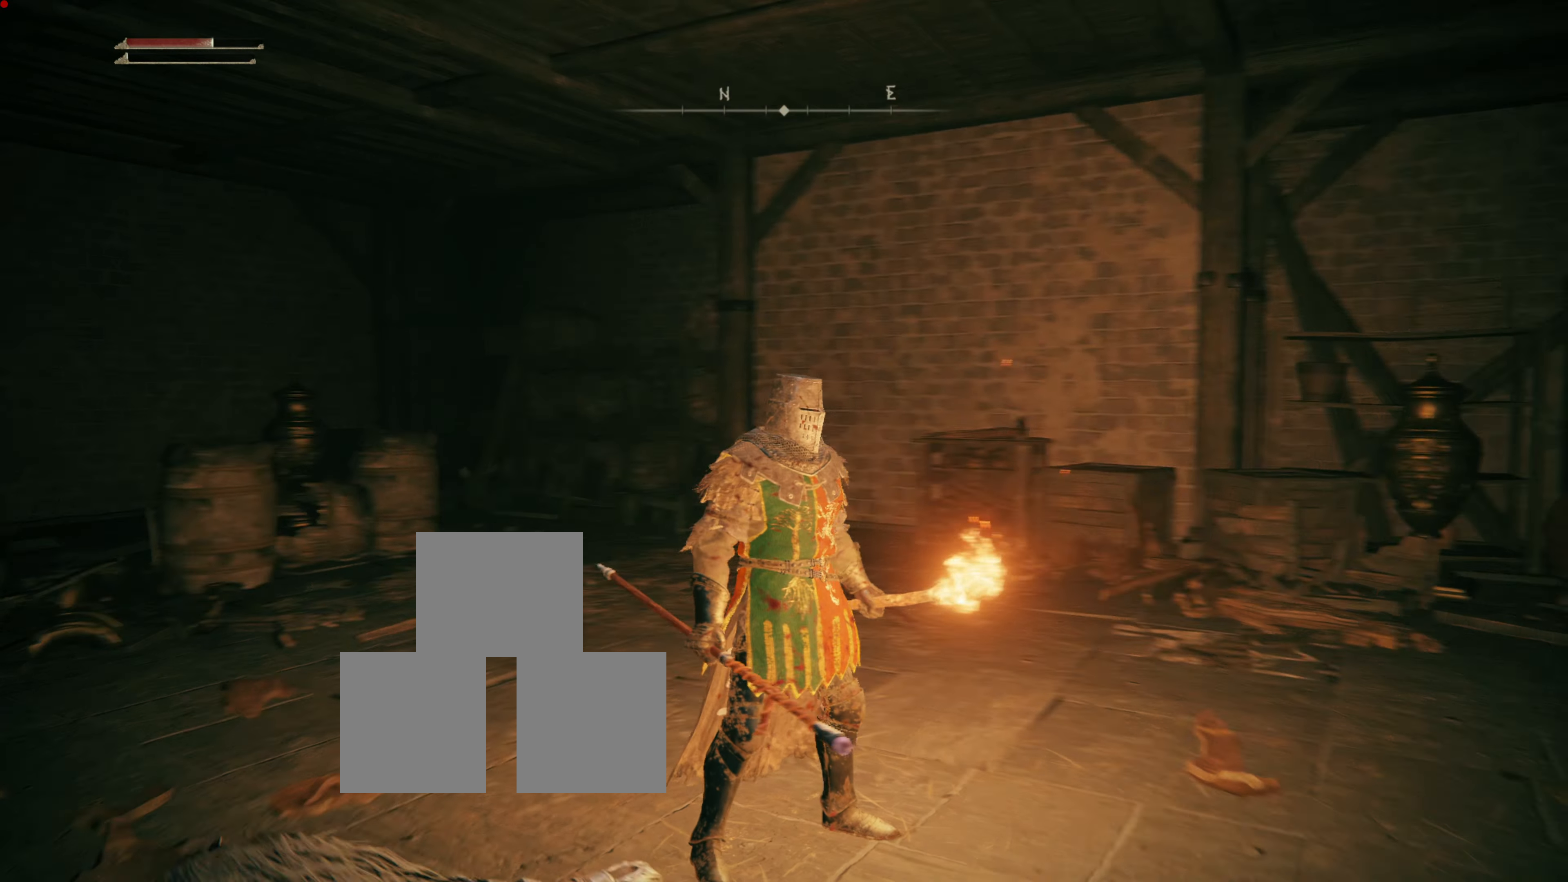
{"buttons": [], "left_stick": "center", "right_stick": "left", "events": [[317, "right_stick", "left"]]}
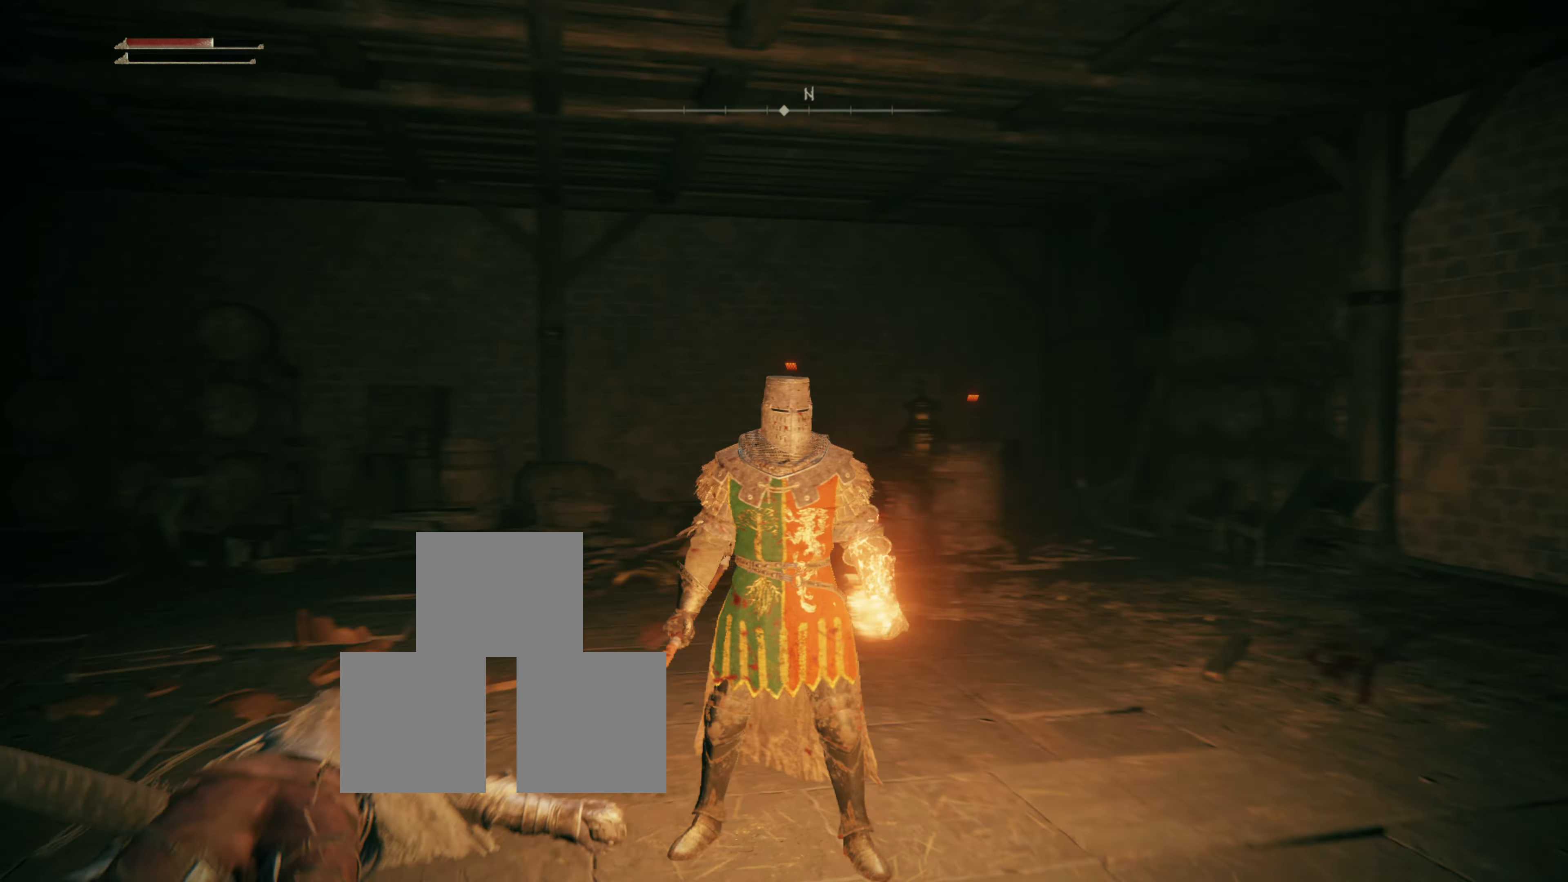
{"buttons": [], "left_stick": "center", "right_stick": "center", "events": [[167, "right_stick", "center"]]}
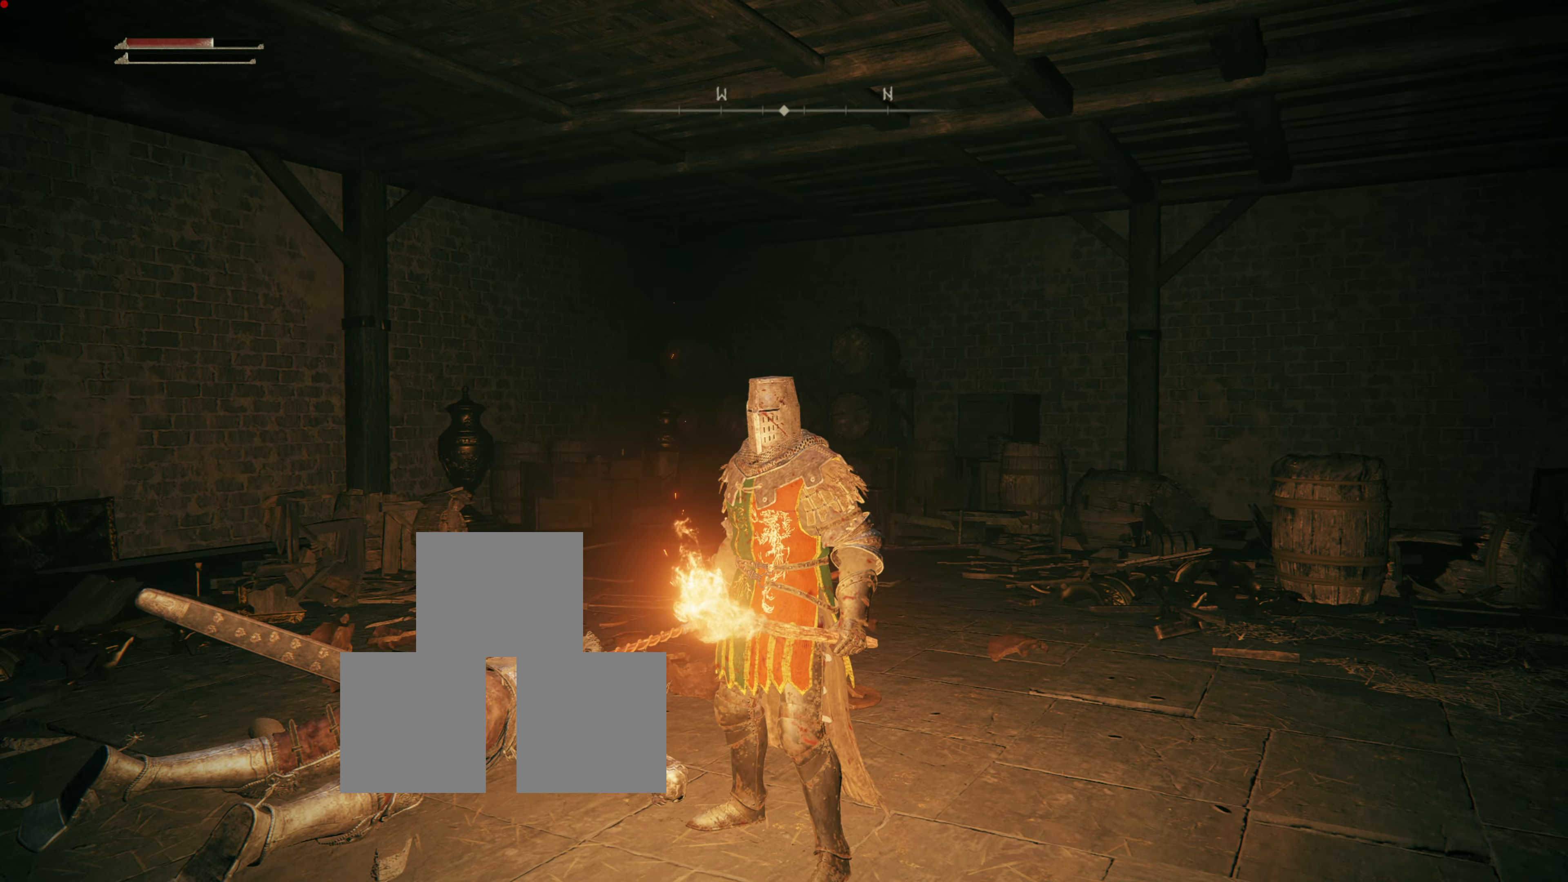
{"buttons": [], "left_stick": "center", "right_stick": "center", "events": [[200, "SELECT", "down"], [384, "SELECT", "up"]]}
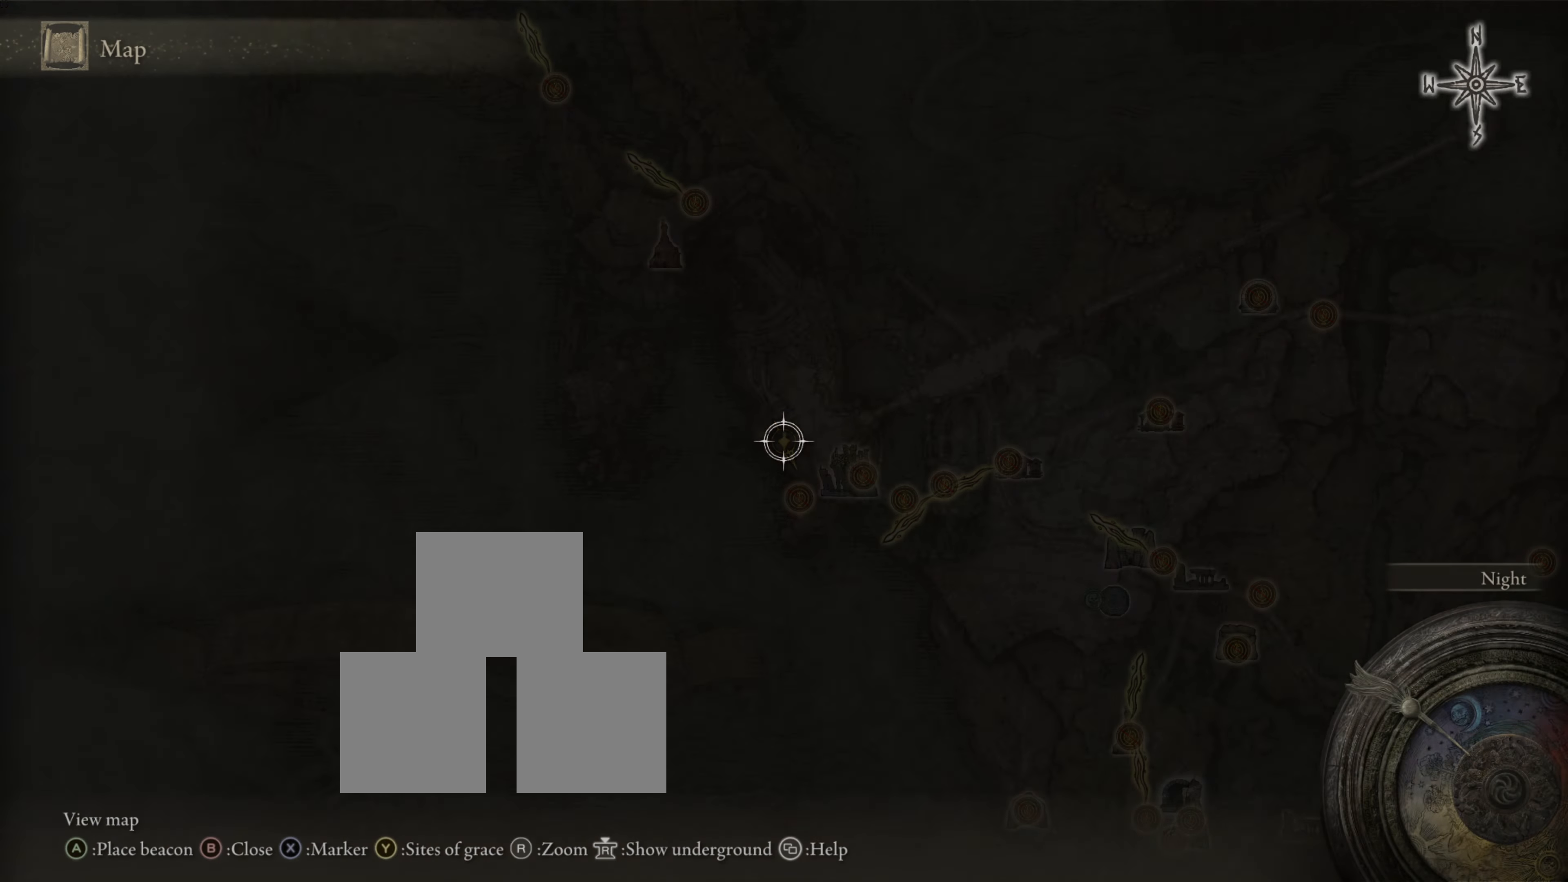
{"buttons": [], "left_stick": "center", "right_stick": "center", "events": []}
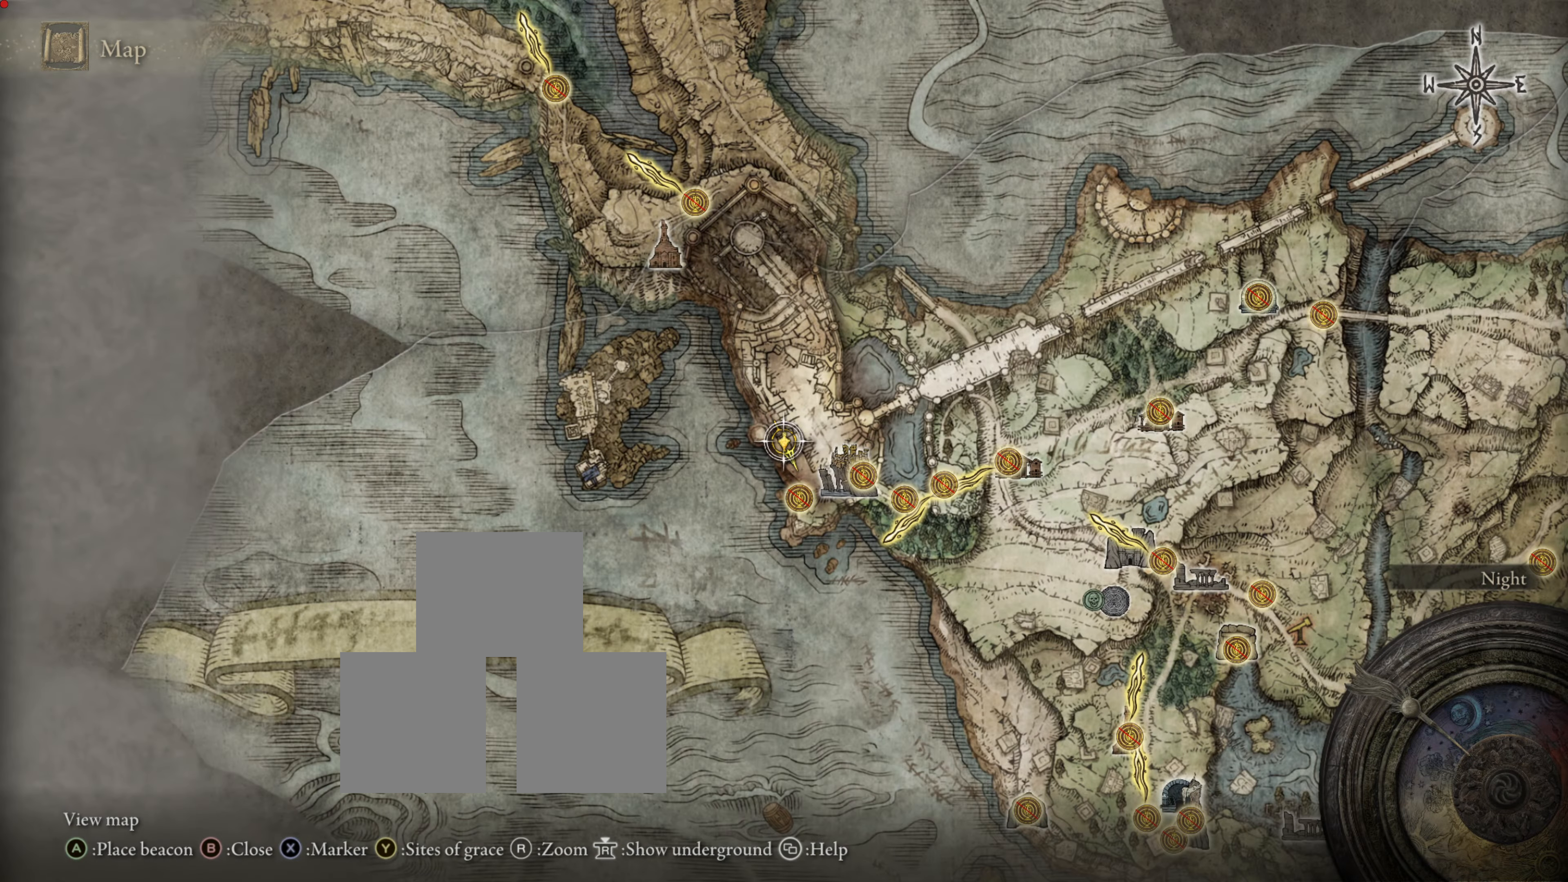
{"buttons": [], "left_stick": "center", "right_stick": "center", "events": []}